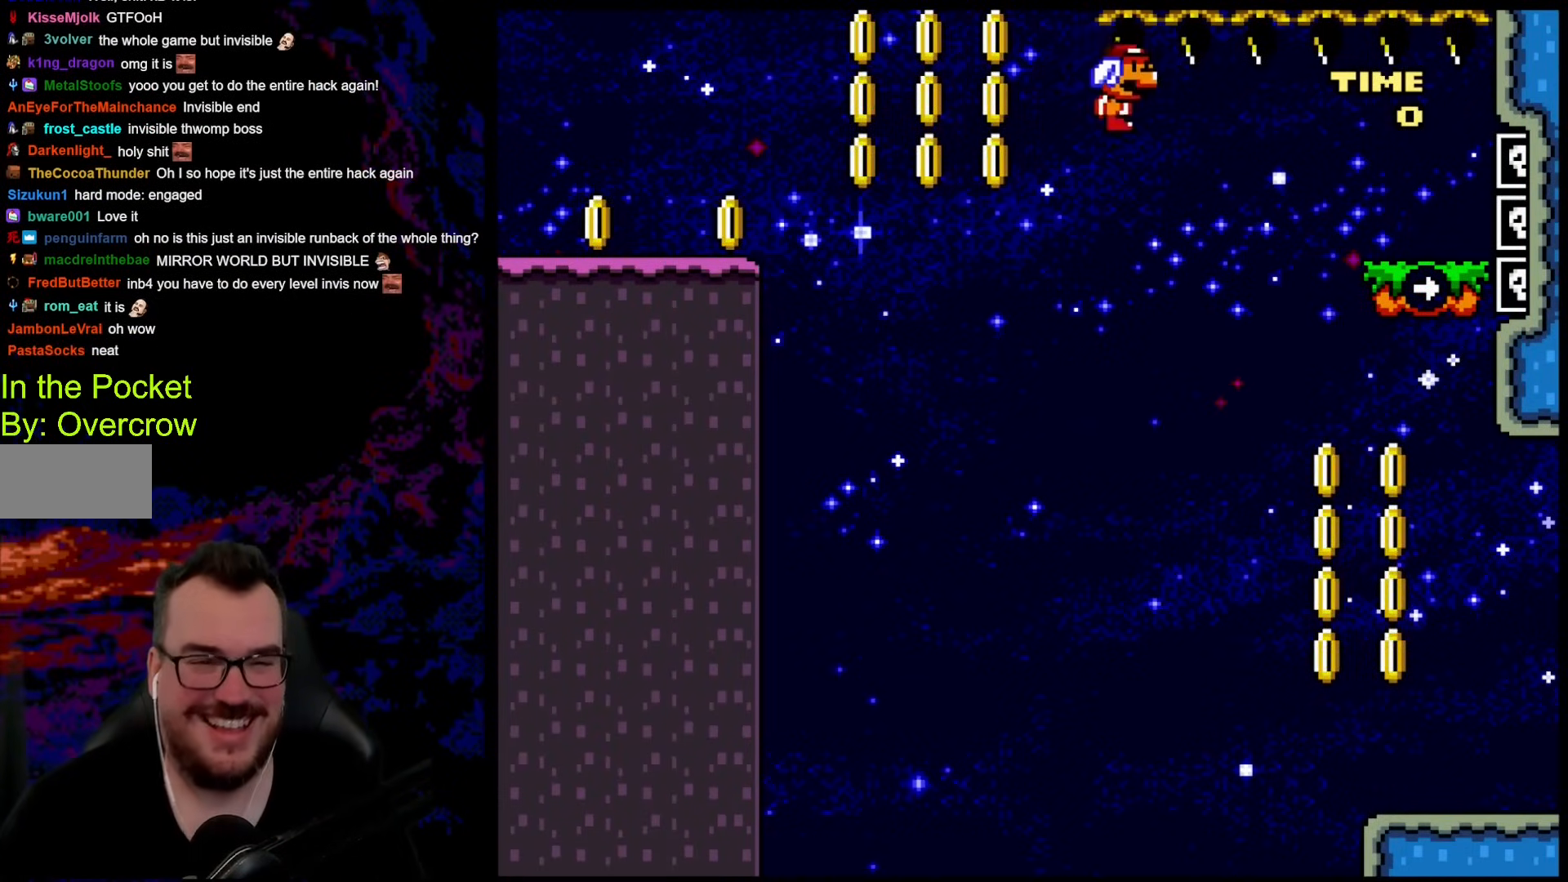
Gameplay with a controller (Nintendo layout); each line is a JSON object with the inputs held at the frame after it. "events" lists button and stick changes between this image and that frame as [ms after this image, input, new state], when the widget could be followed in between. Not read: L3 R3.
{"buttons": ["Y"], "events": []}
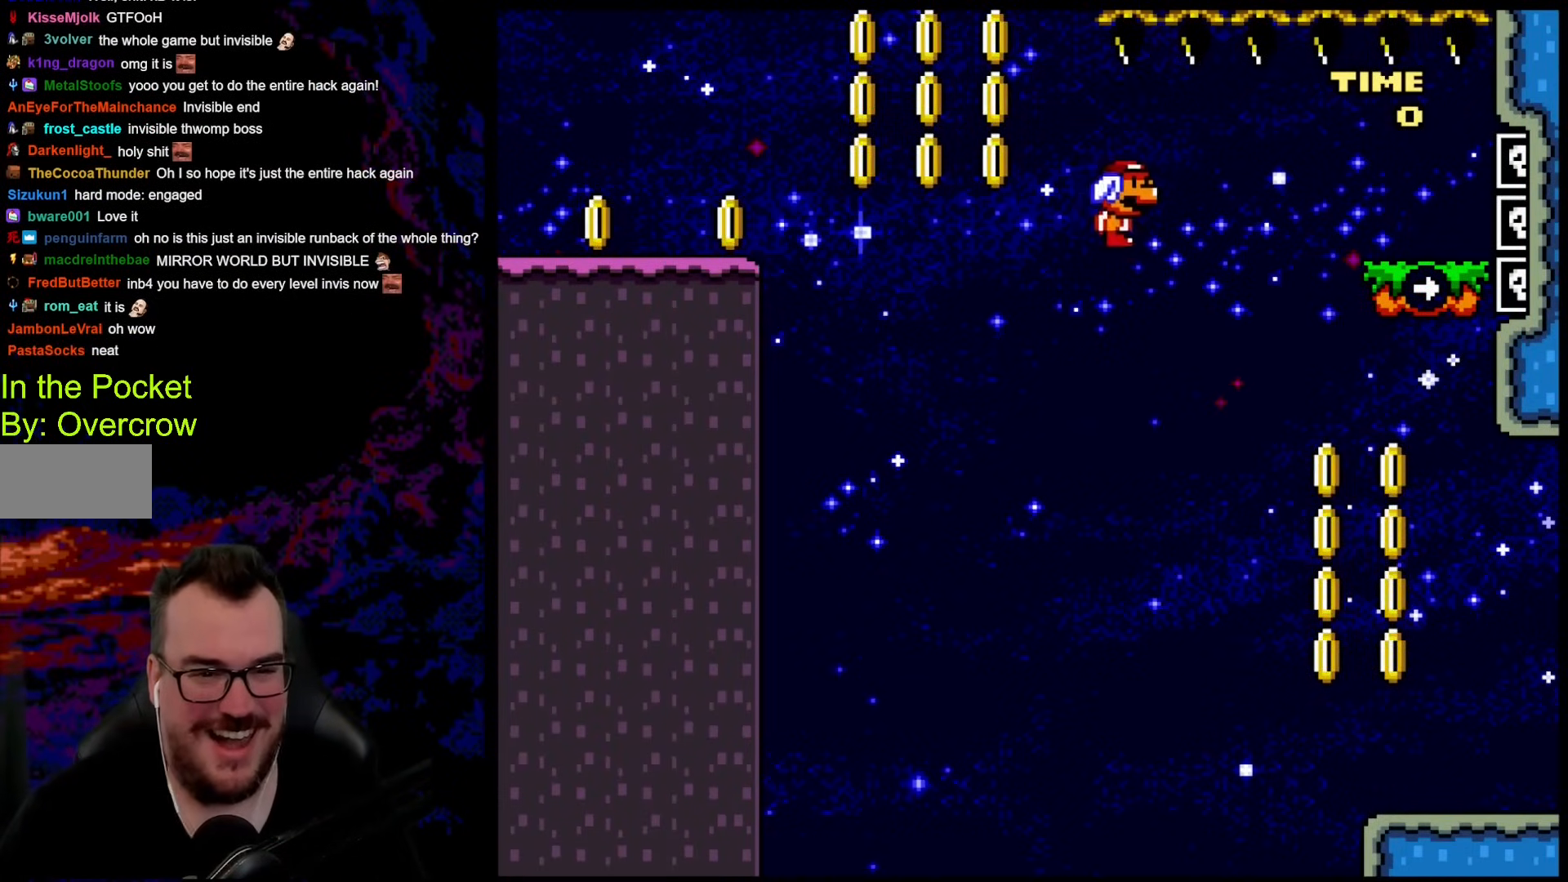
{"buttons": ["B", "Y", "DPAD_RIGHT"], "events": [[301, "DPAD_RIGHT", "down"], [351, "B", "down"]]}
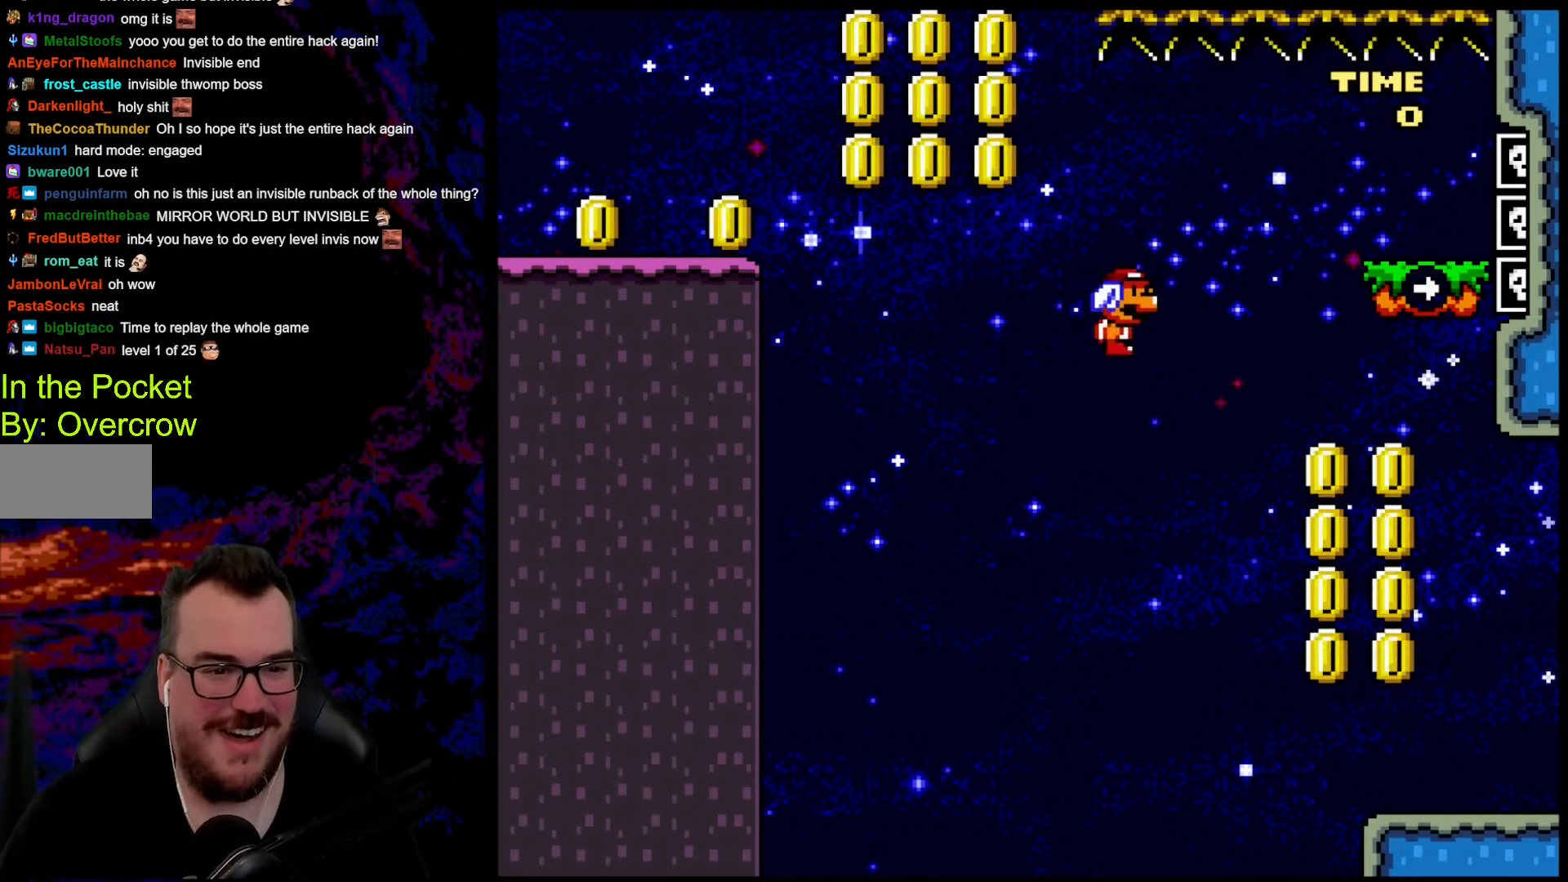
{"buttons": ["Y", "DPAD_RIGHT"], "events": [[218, "B", "up"]]}
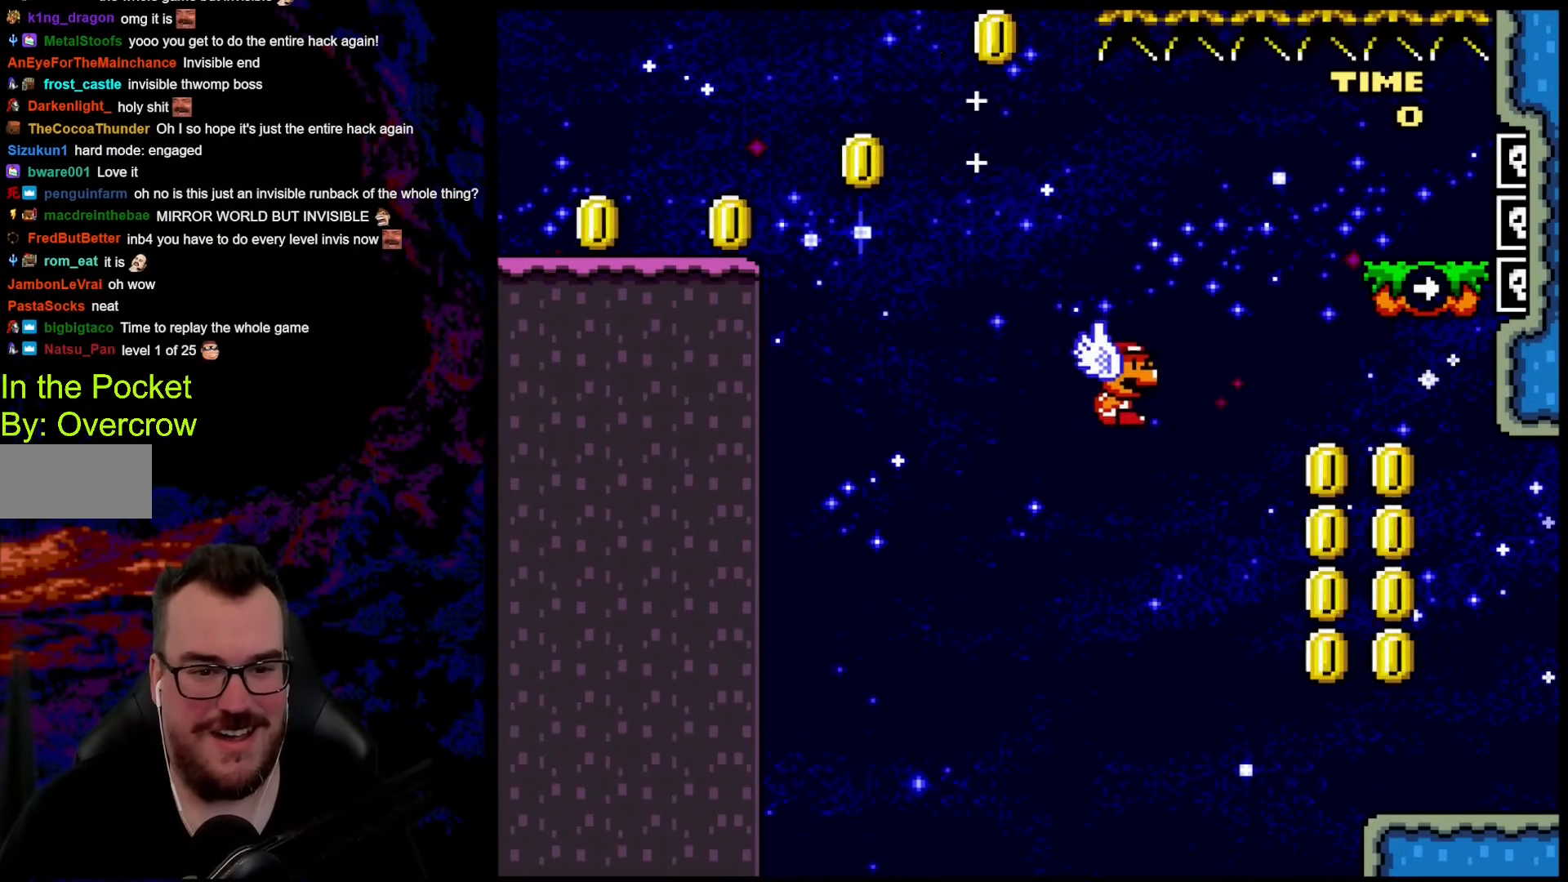
{"buttons": ["Y", "DPAD_RIGHT"], "events": [[167, "B", "down"], [184, "DPAD_DOWN", "down"], [201, "DPAD_DOWN", "up"], [435, "B", "up"]]}
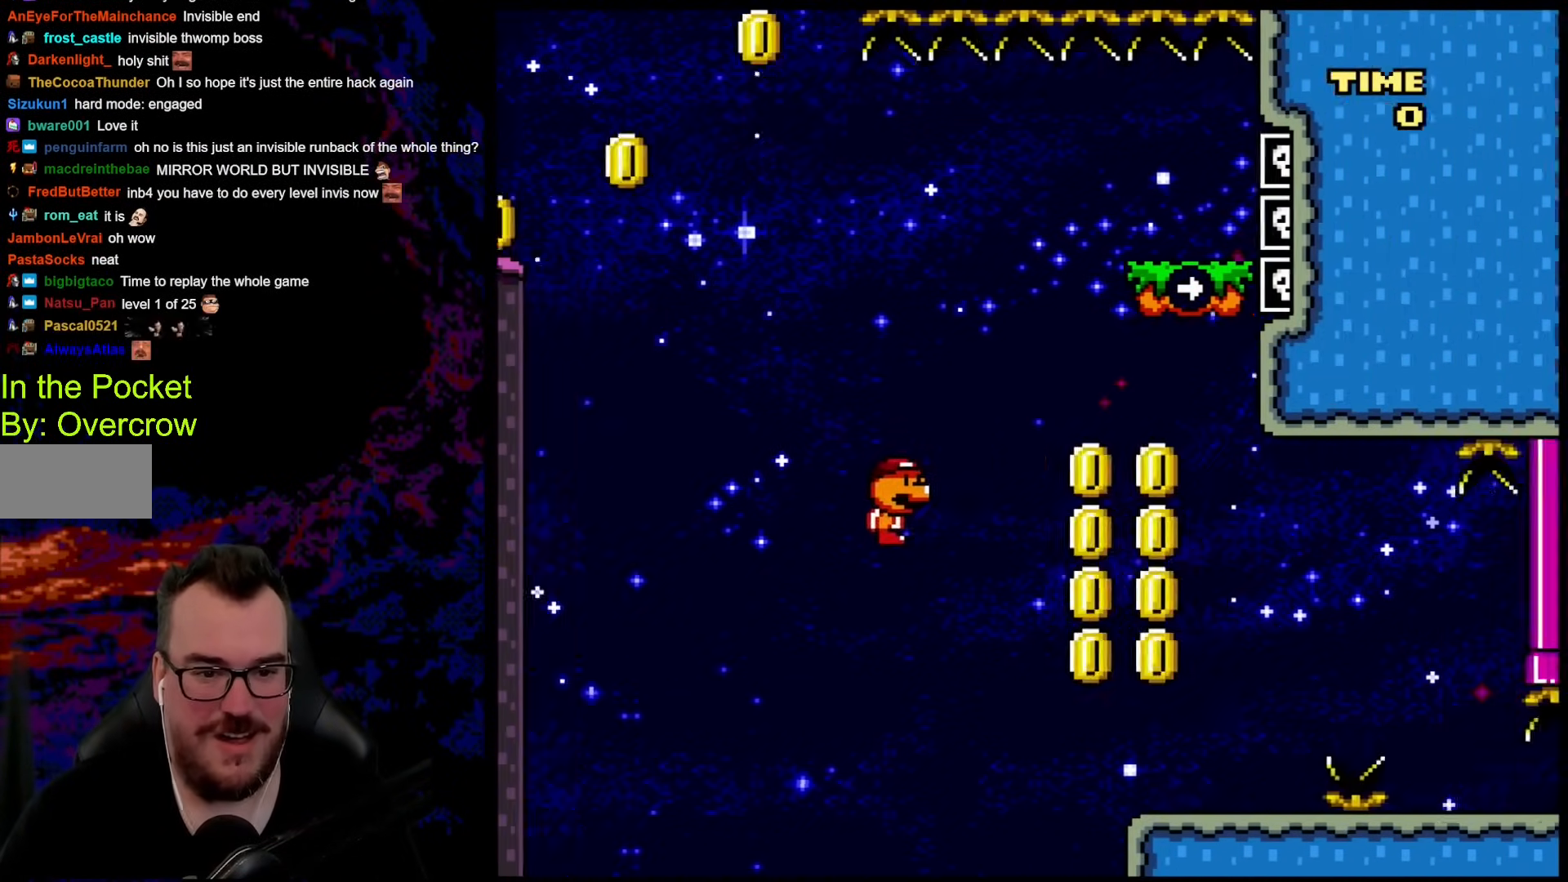
{"buttons": ["B", "Y", "DPAD_LEFT"], "events": [[66, "B", "down"], [200, "DPAD_DOWN", "down"], [200, "DPAD_LEFT", "down"], [200, "DPAD_RIGHT", "up"], [217, "DPAD_DOWN", "up"]]}
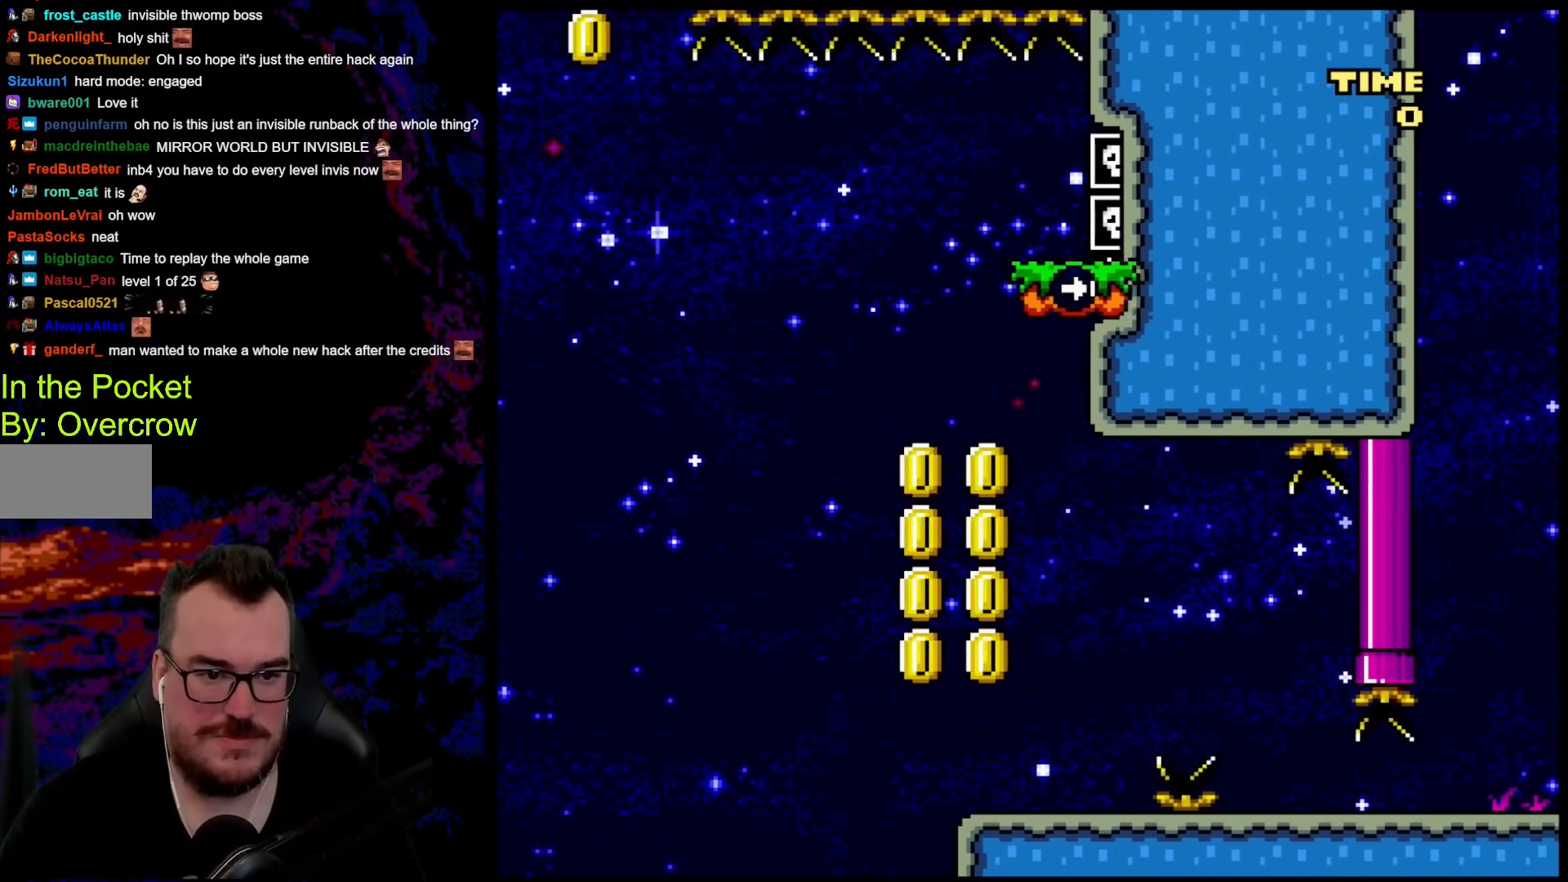
{"buttons": ["X", "DPAD_RIGHT"], "events": [[67, "DPAD_DOWN", "down"], [100, "DPAD_DOWN", "up"], [100, "DPAD_LEFT", "up"], [100, "DPAD_RIGHT", "down"], [268, "B", "up"], [351, "Y", "up"], [385, "X", "down"]]}
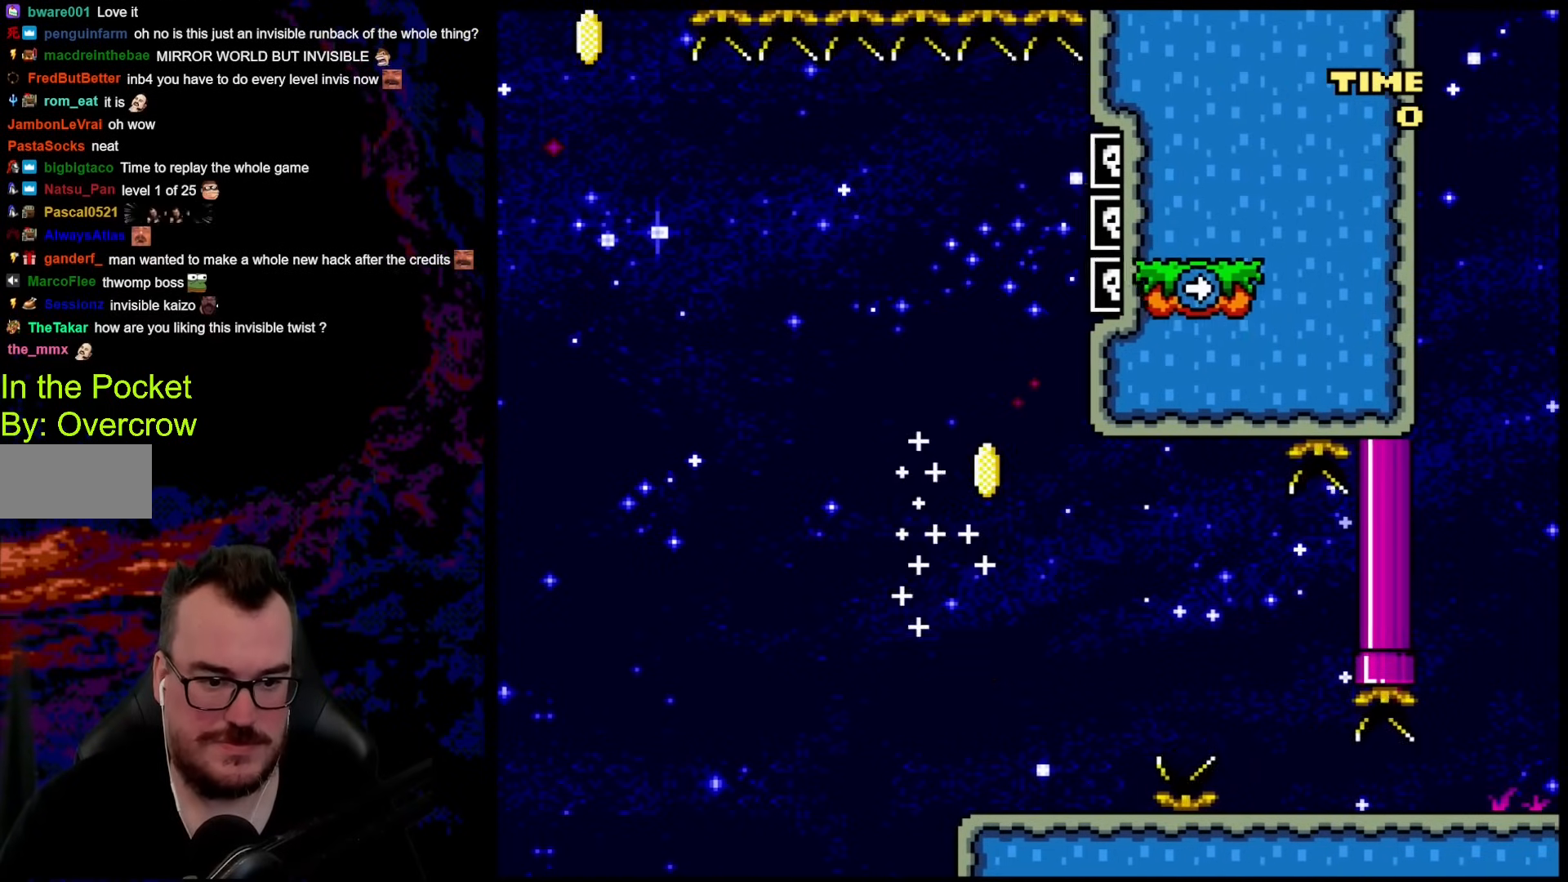
{"buttons": ["X", "DPAD_RIGHT"], "events": [[16, "DPAD_LEFT", "down"], [16, "DPAD_RIGHT", "up"], [100, "DPAD_LEFT", "up"], [100, "DPAD_RIGHT", "down"], [234, "A", "down"], [434, "A", "up"], [485, "X", "up"], [501, "X", "down"]]}
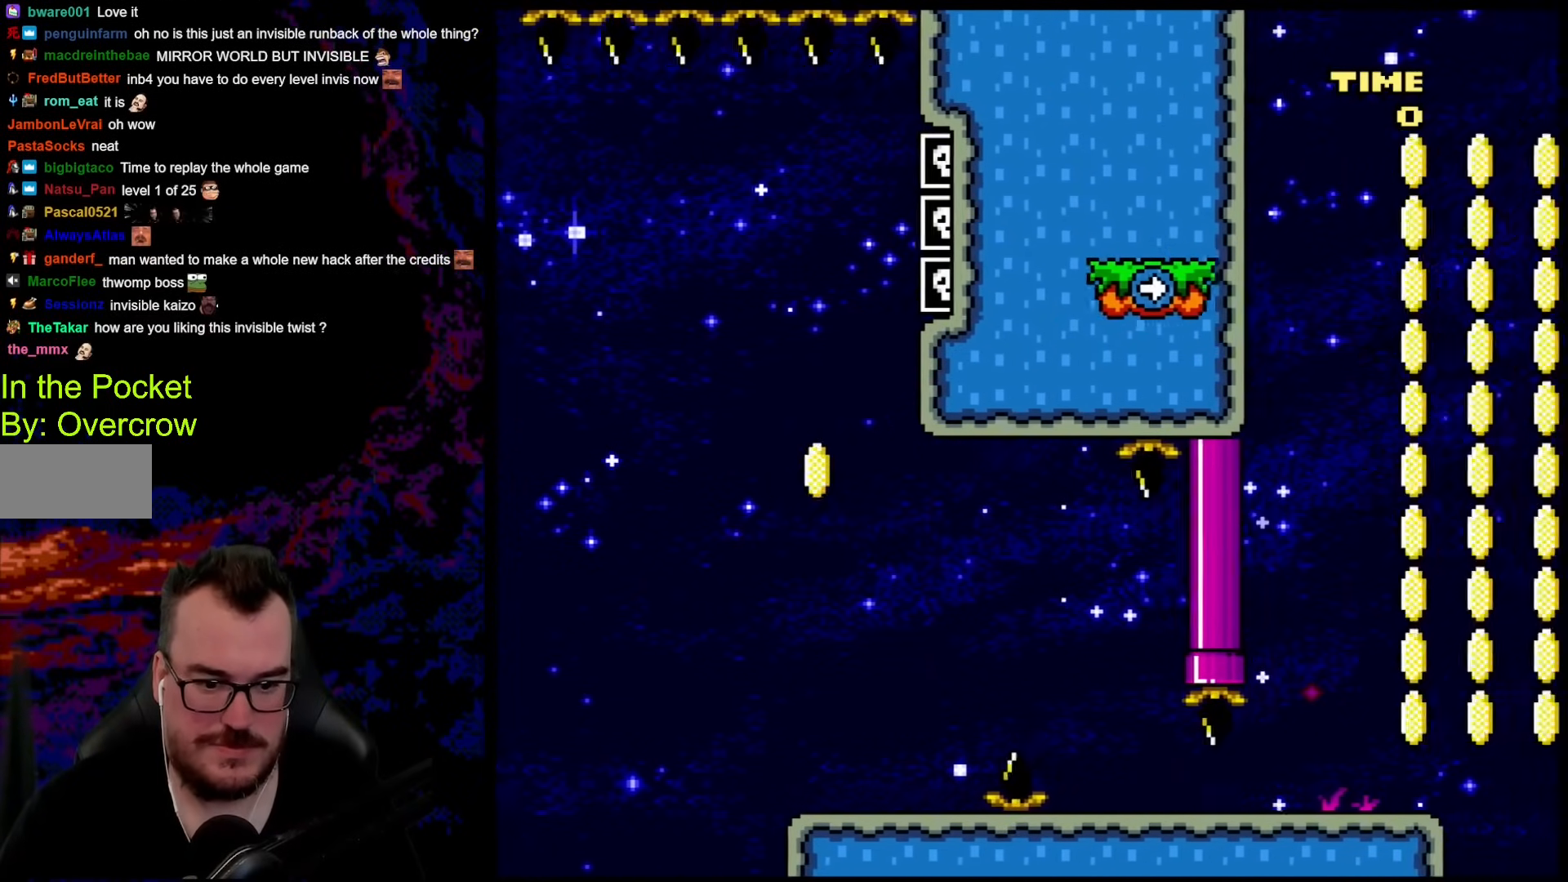
{"buttons": ["Y", "DPAD_LEFT"], "events": [[468, "DPAD_DOWN", "down"], [468, "X", "up"], [485, "DPAD_DOWN", "up"], [485, "DPAD_LEFT", "down"], [485, "DPAD_RIGHT", "up"], [502, "Y", "down"]]}
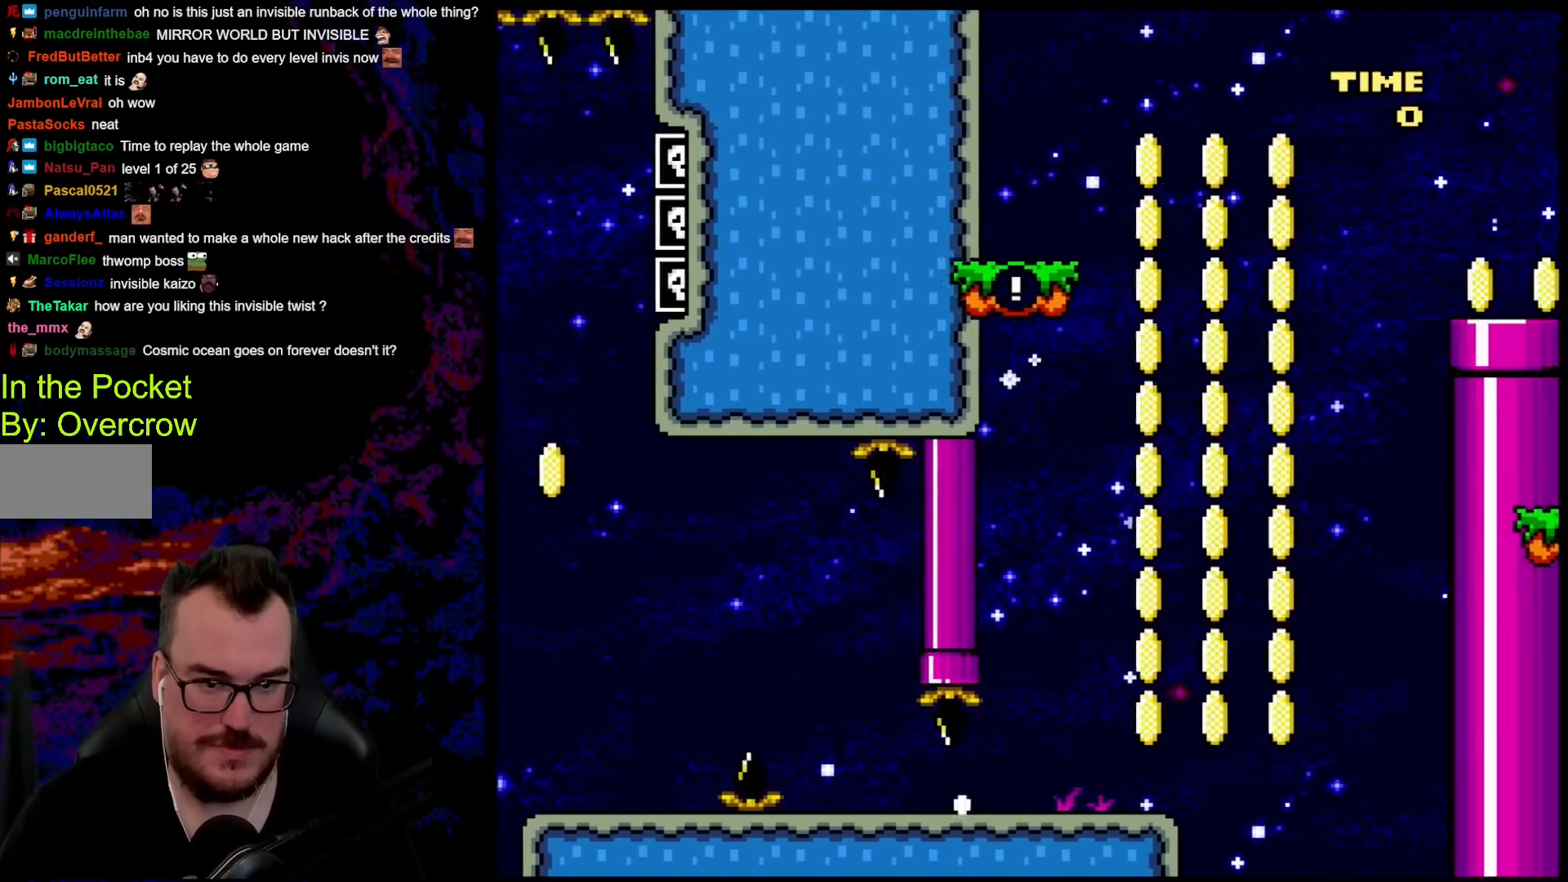
{"buttons": ["B", "Y", "DPAD_RIGHT"], "events": [[100, "DPAD_LEFT", "up"], [184, "DPAD_RIGHT", "down"], [501, "B", "down"]]}
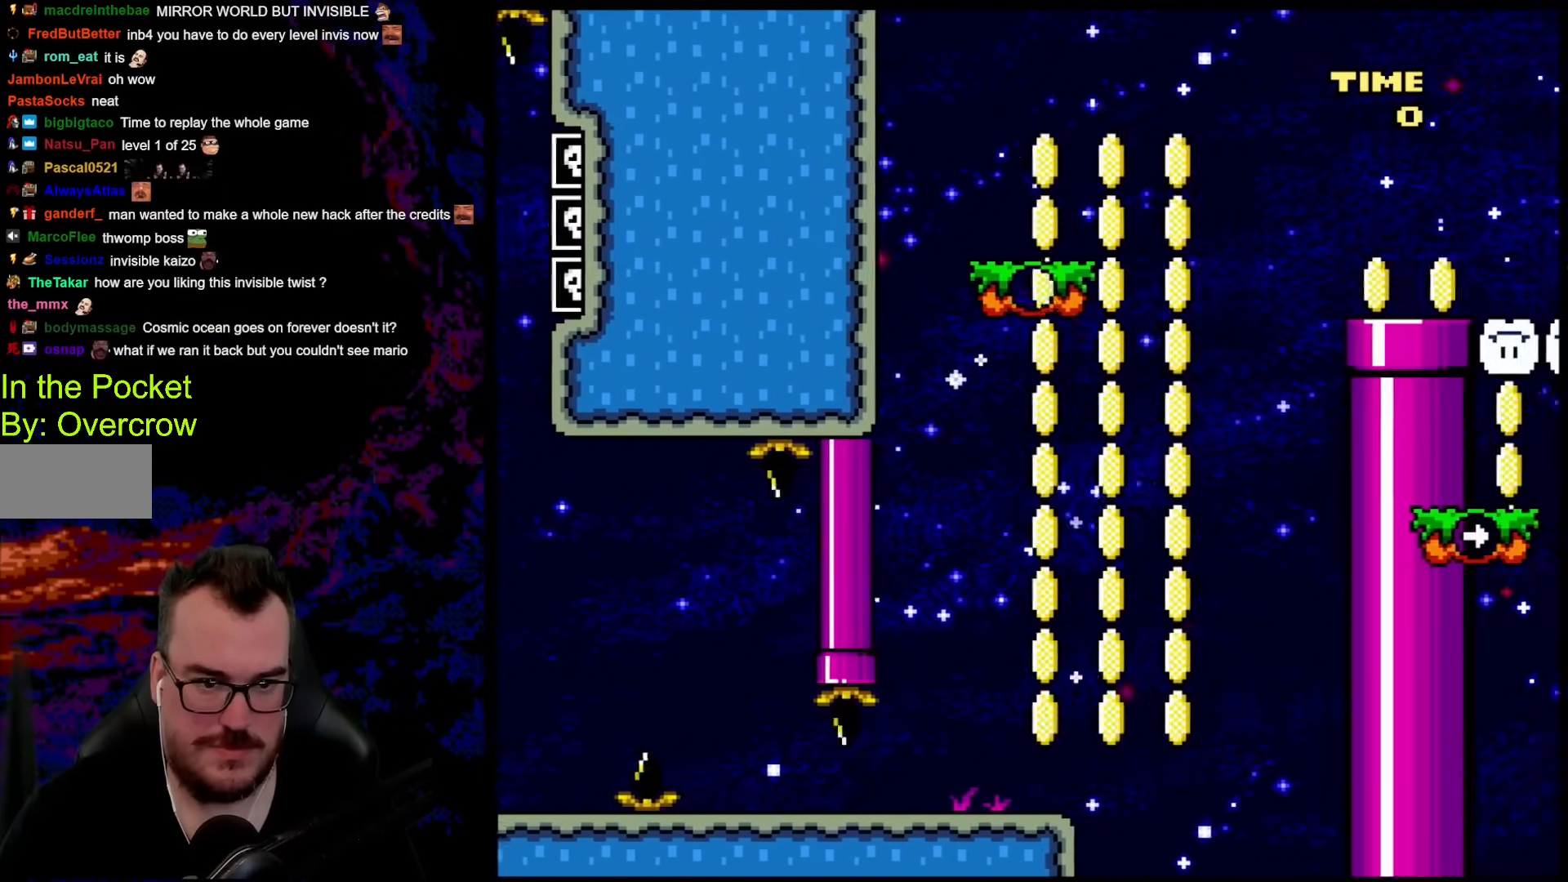
{"buttons": ["B", "Y", "DPAD_RIGHT"], "events": [[301, "DPAD_DOWN", "down"], [318, "DPAD_DOWN", "up"], [318, "DPAD_LEFT", "down"], [318, "DPAD_RIGHT", "up"], [452, "DPAD_LEFT", "up"], [485, "DPAD_RIGHT", "down"]]}
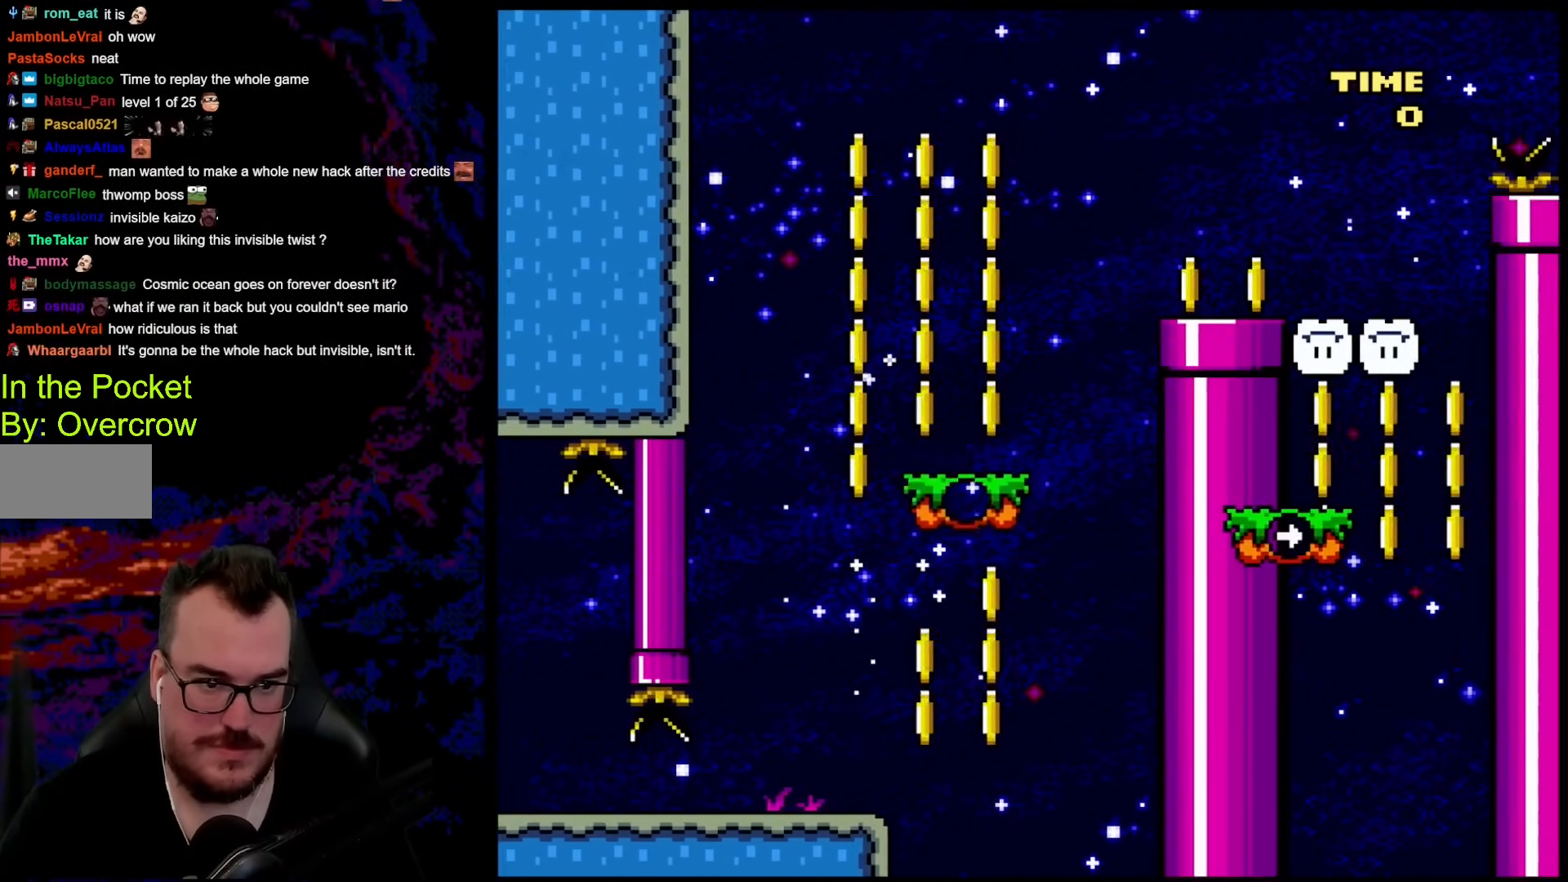
{"buttons": ["B", "Y", "DPAD_RIGHT"], "events": [[34, "B", "up"], [117, "B", "down"]]}
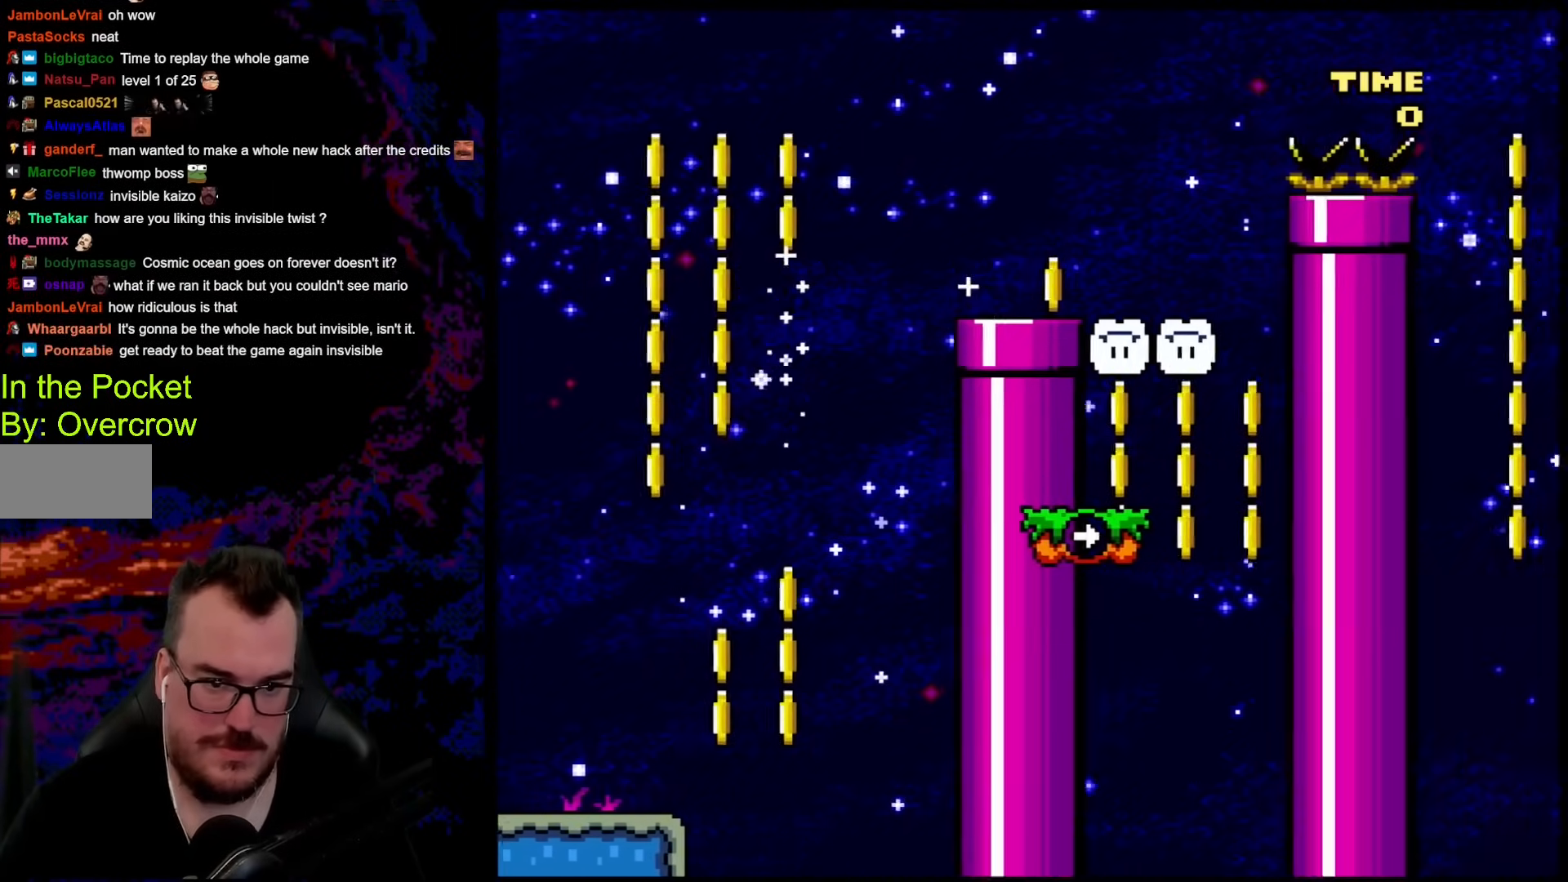
{"buttons": ["B", "Y", "DPAD_LEFT"], "events": [[334, "DPAD_DOWN", "down"], [368, "DPAD_LEFT", "down"], [368, "DPAD_RIGHT", "up"], [401, "DPAD_DOWN", "up"]]}
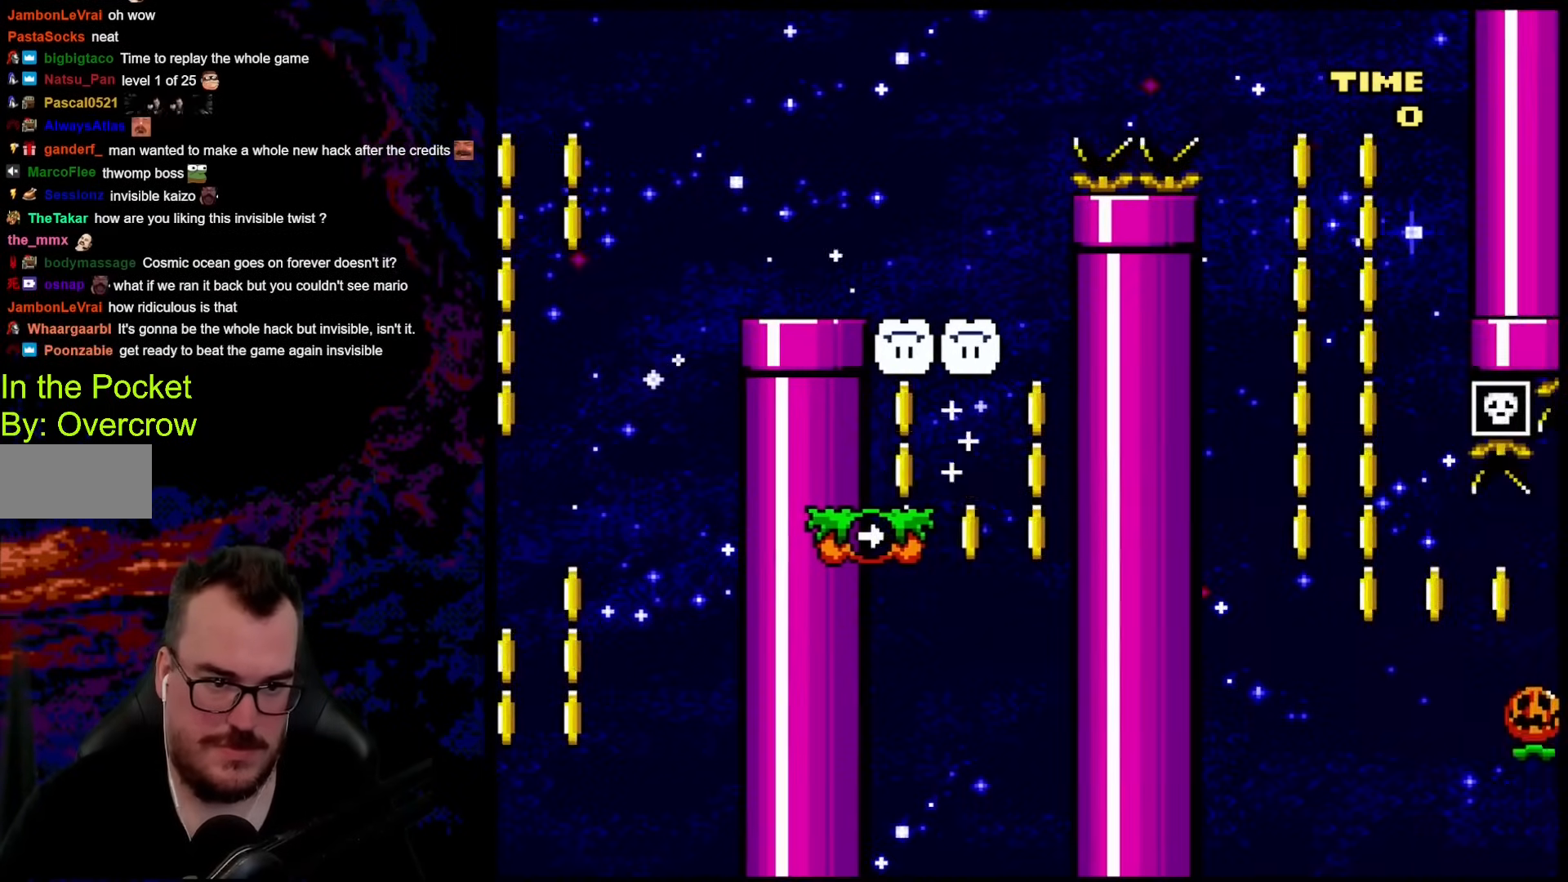
{"buttons": ["Y", "DPAD_RIGHT"], "events": [[368, "DPAD_DOWN", "down"], [368, "DPAD_LEFT", "up"], [368, "DPAD_RIGHT", "down"], [402, "DPAD_DOWN", "up"], [452, "B", "up"]]}
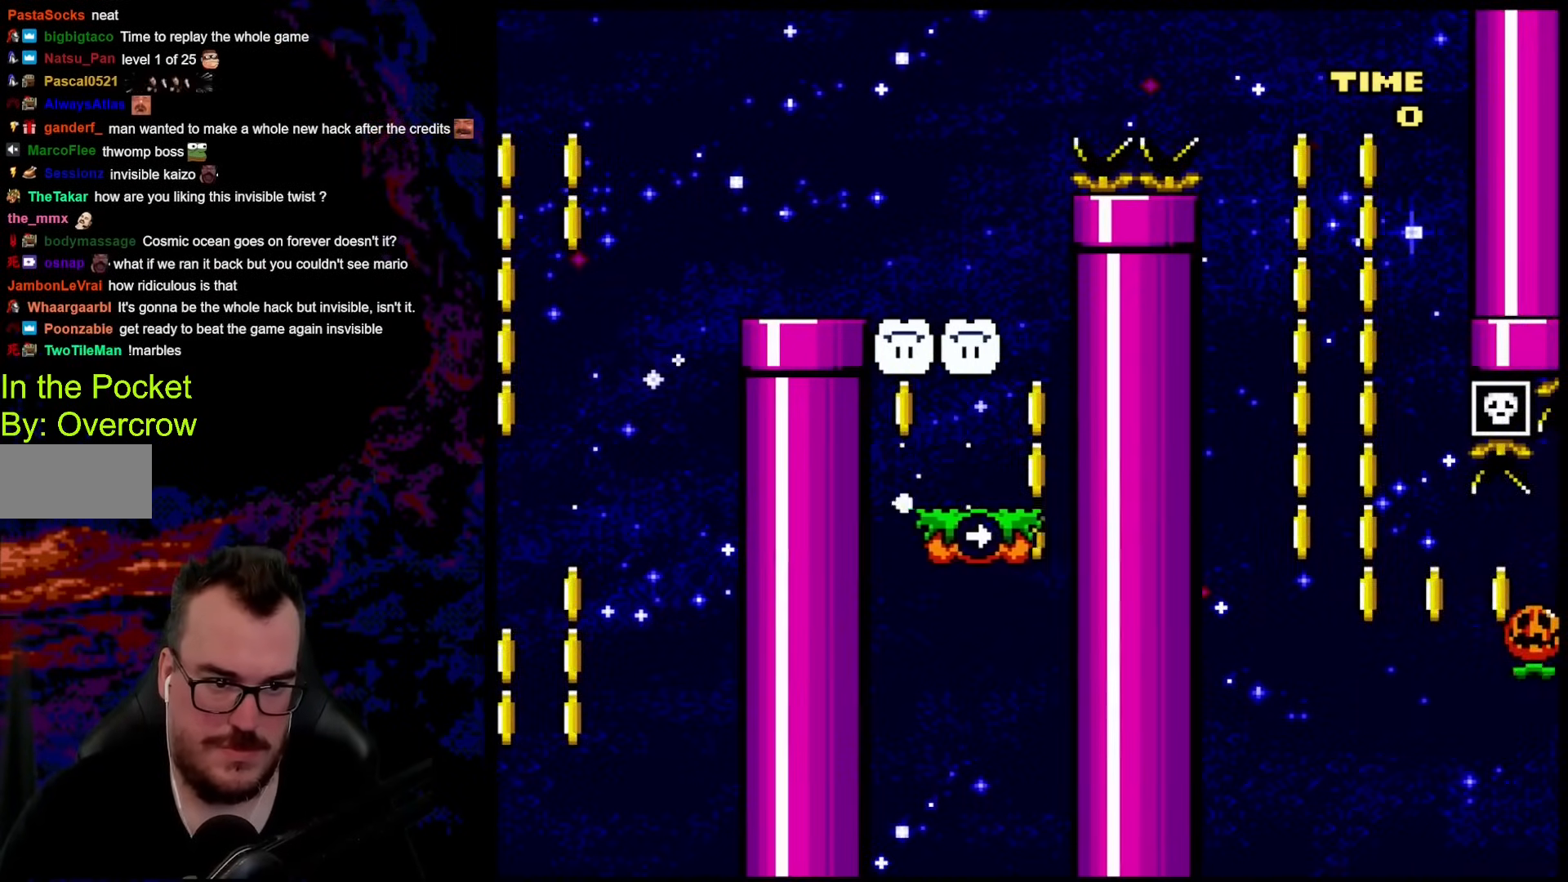
{"buttons": ["B", "Y", "DPAD_LEFT"], "events": [[134, "B", "down"], [251, "DPAD_DOWN", "down"], [267, "DPAD_LEFT", "down"], [267, "DPAD_RIGHT", "up"], [284, "DPAD_DOWN", "up"]]}
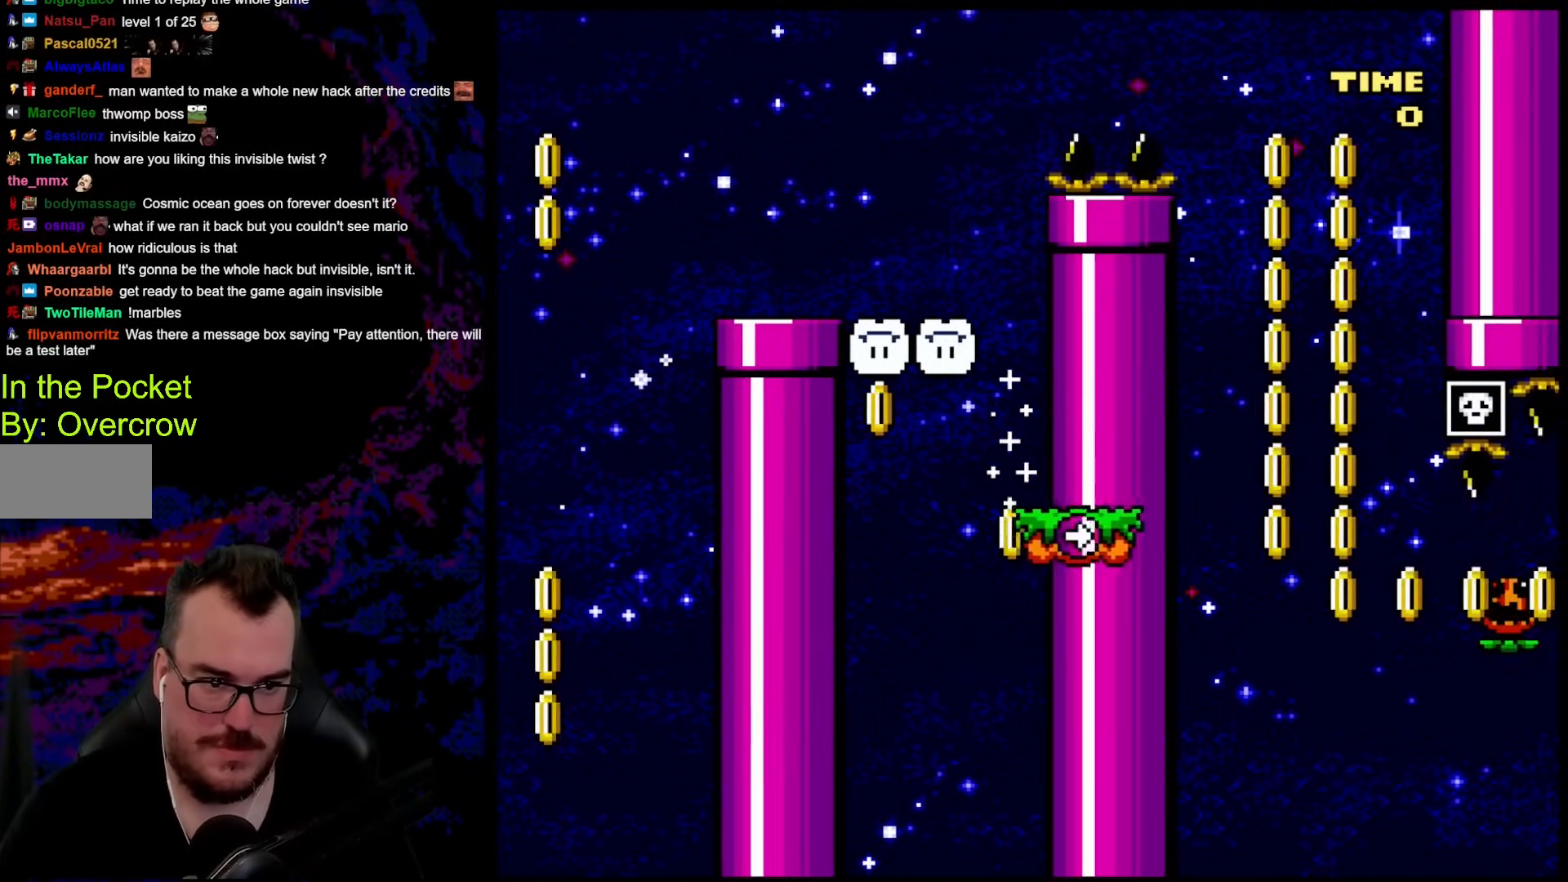
{"buttons": ["Y", "DPAD_RIGHT"], "events": [[285, "DPAD_DOWN", "down"], [301, "B", "up"], [301, "DPAD_DOWN", "up"], [301, "DPAD_LEFT", "up"], [301, "DPAD_RIGHT", "down"]]}
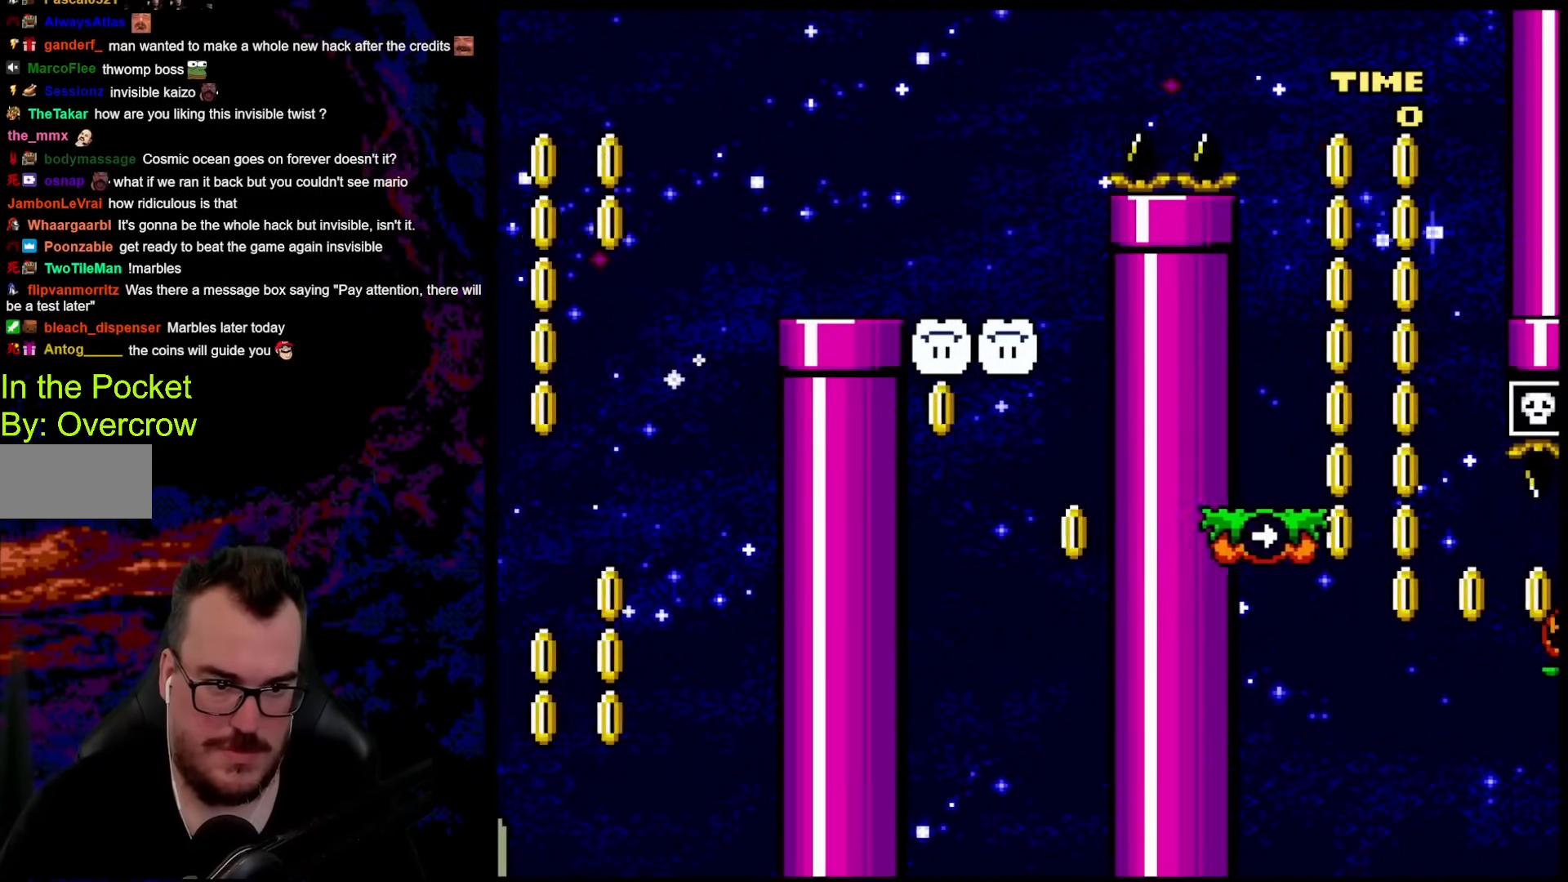
{"buttons": ["B", "Y", "DPAD_RIGHT"], "events": [[17, "B", "down"]]}
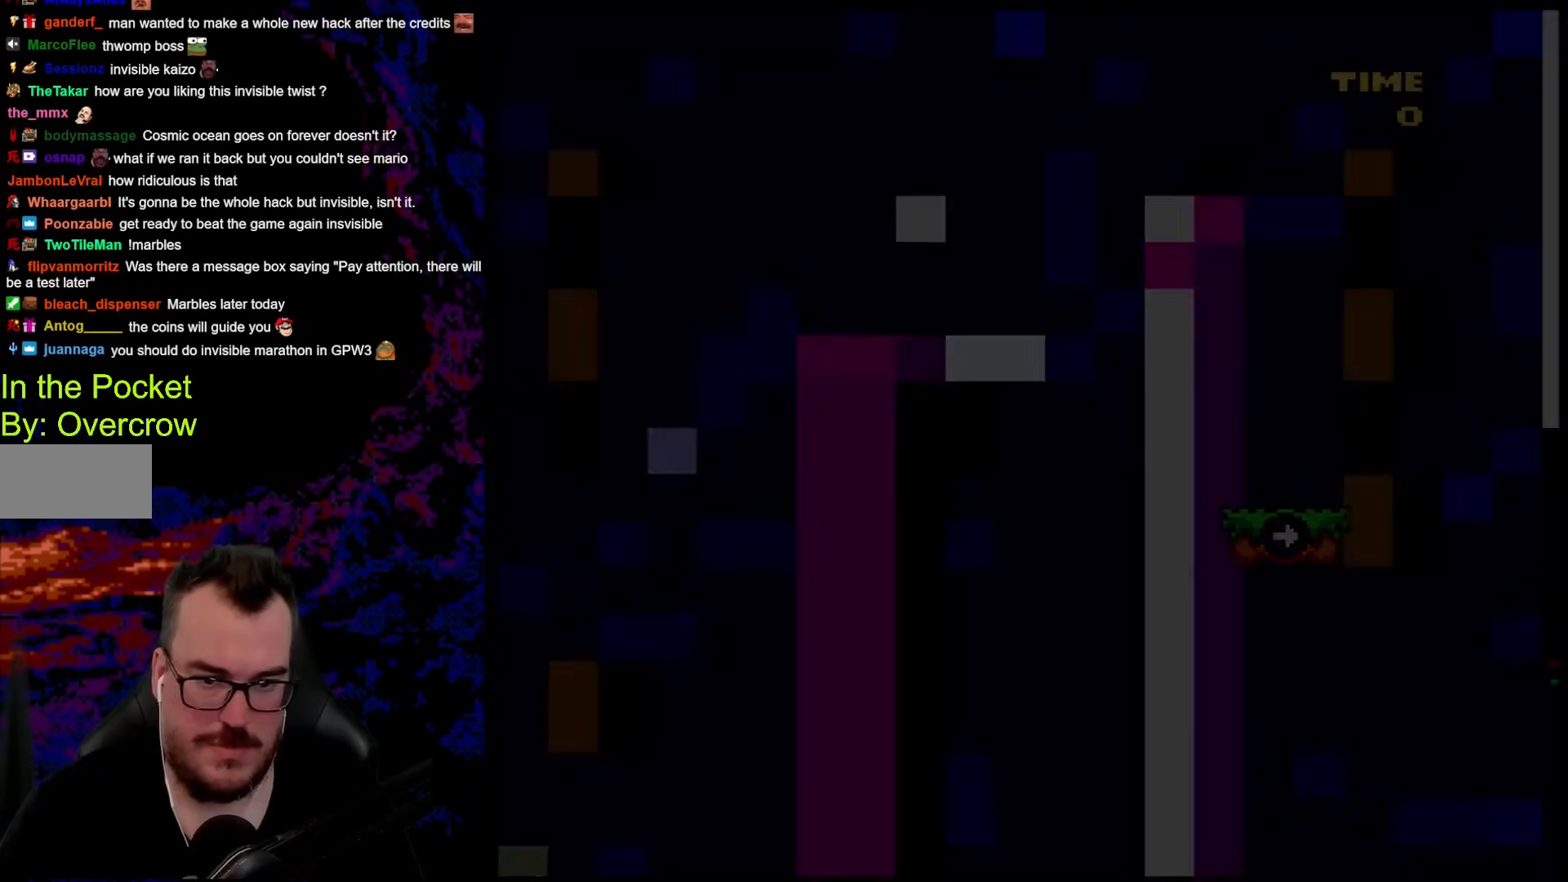
{"buttons": [], "events": [[267, "B", "up"], [284, "DPAD_RIGHT", "up"], [284, "Y", "up"]]}
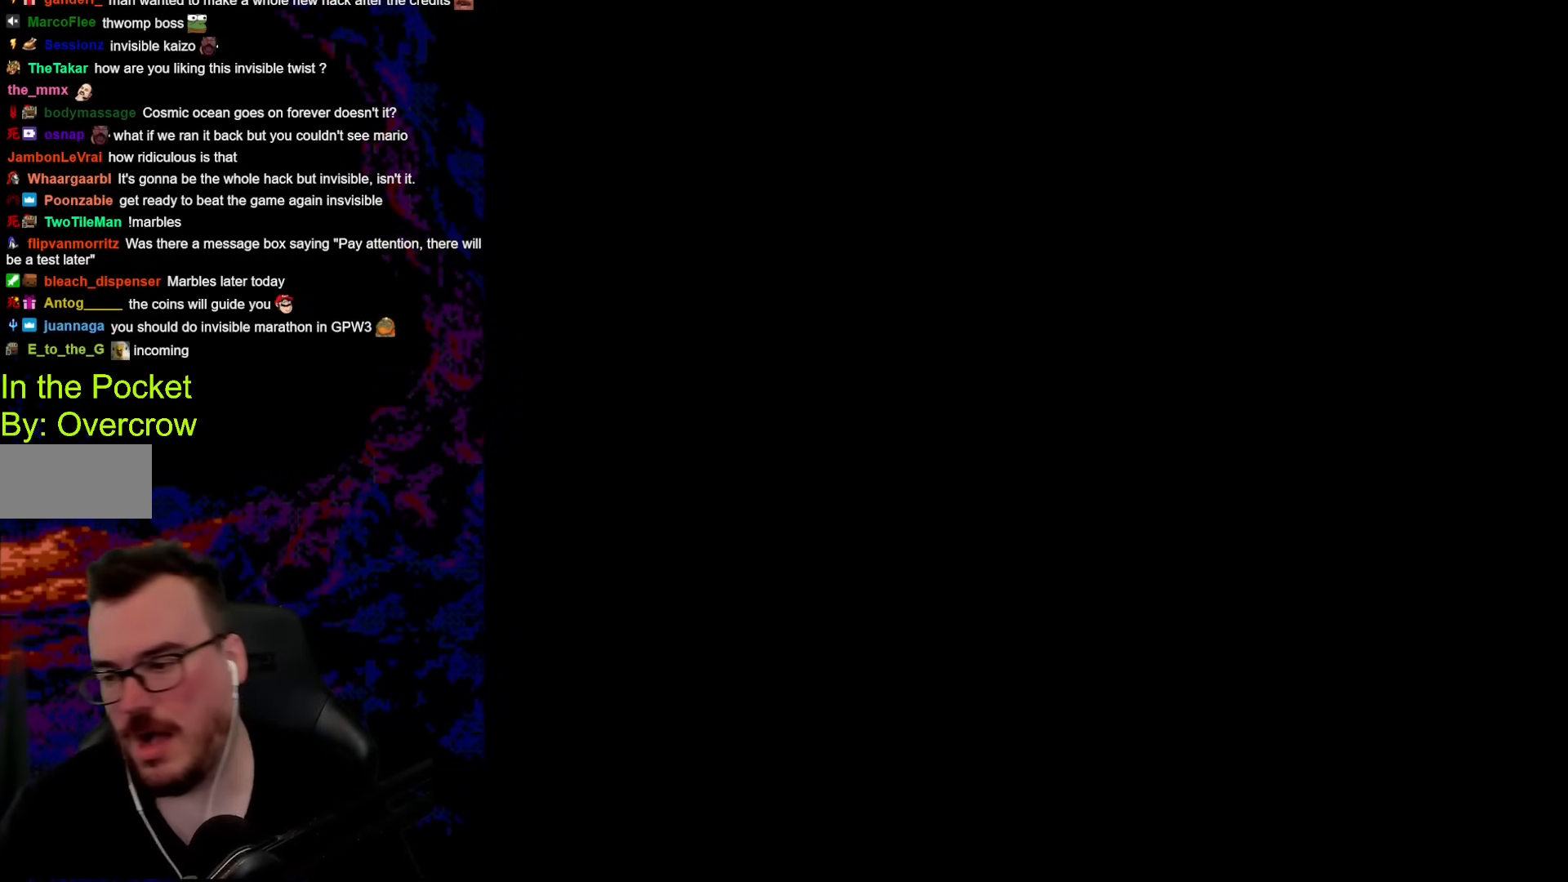
{"buttons": [], "events": []}
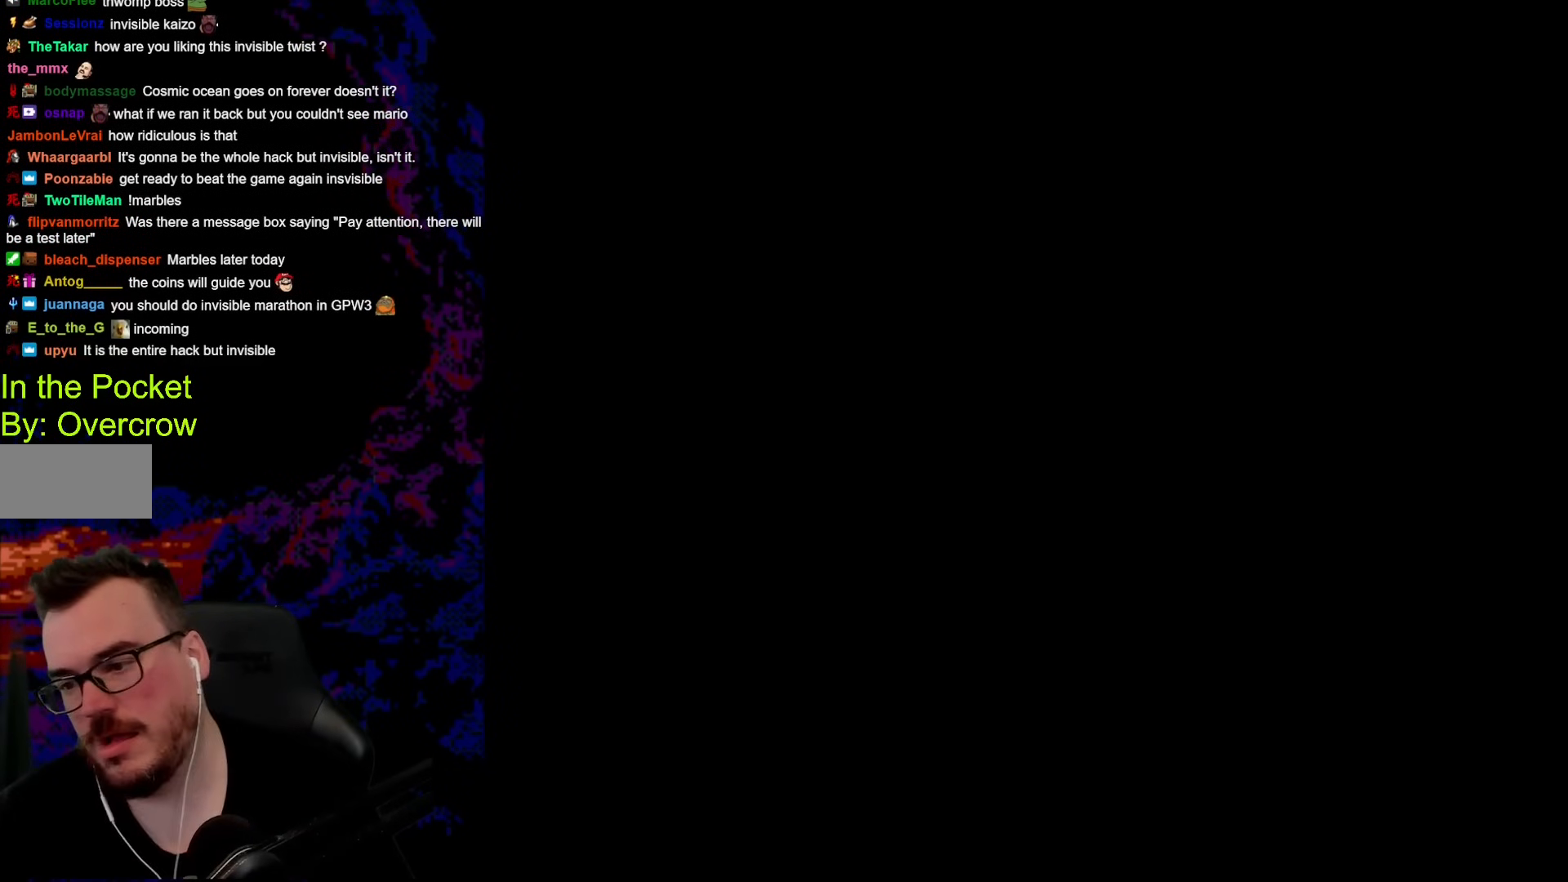
{"buttons": [], "events": []}
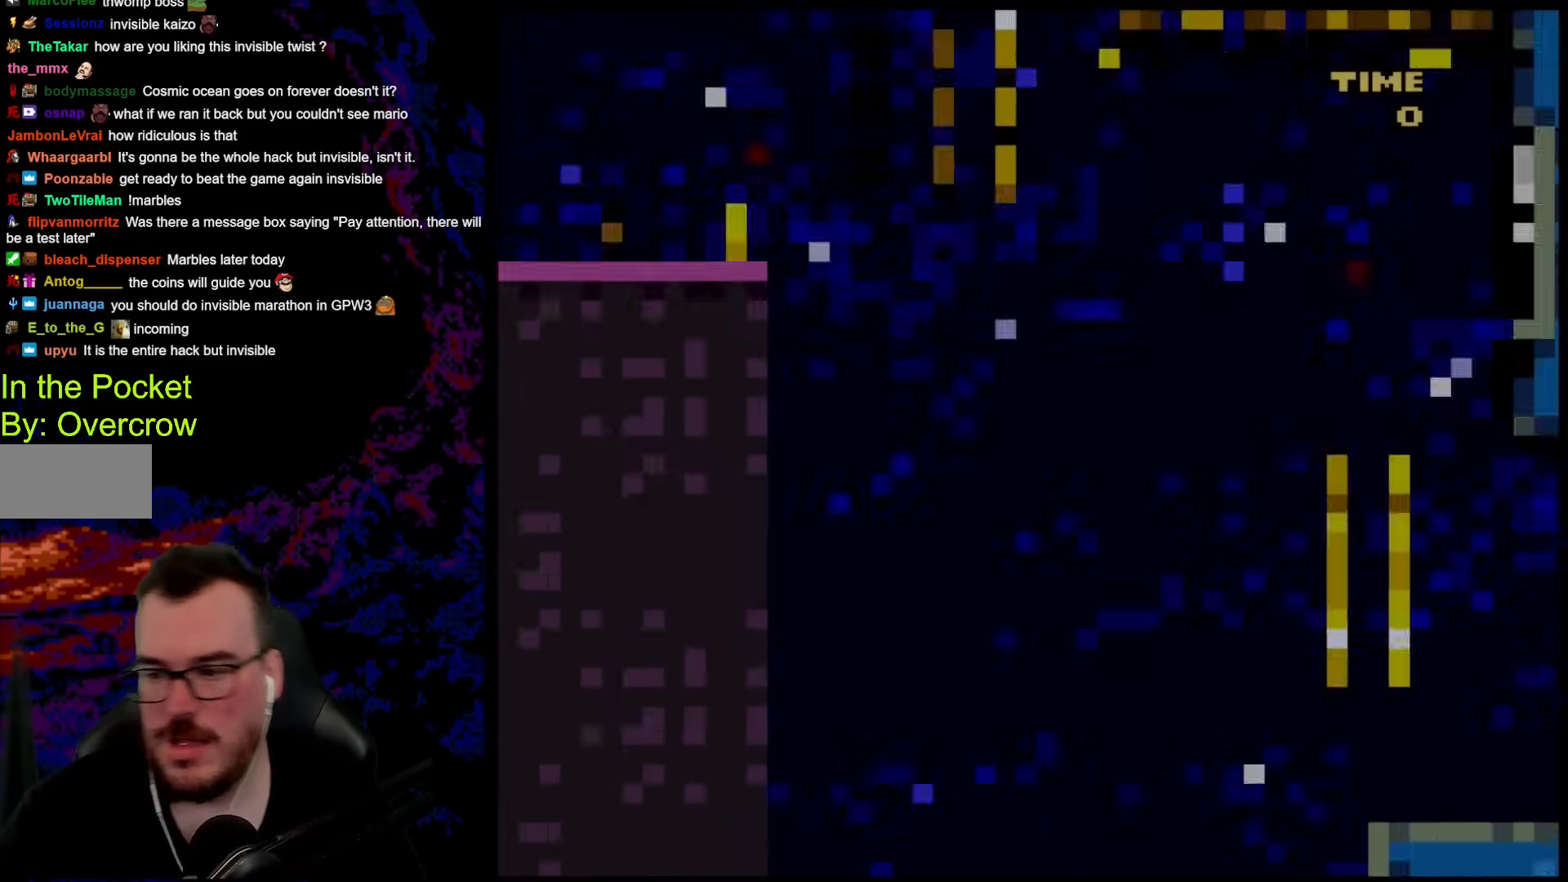
{"buttons": ["Y"], "events": [[452, "Y", "down"]]}
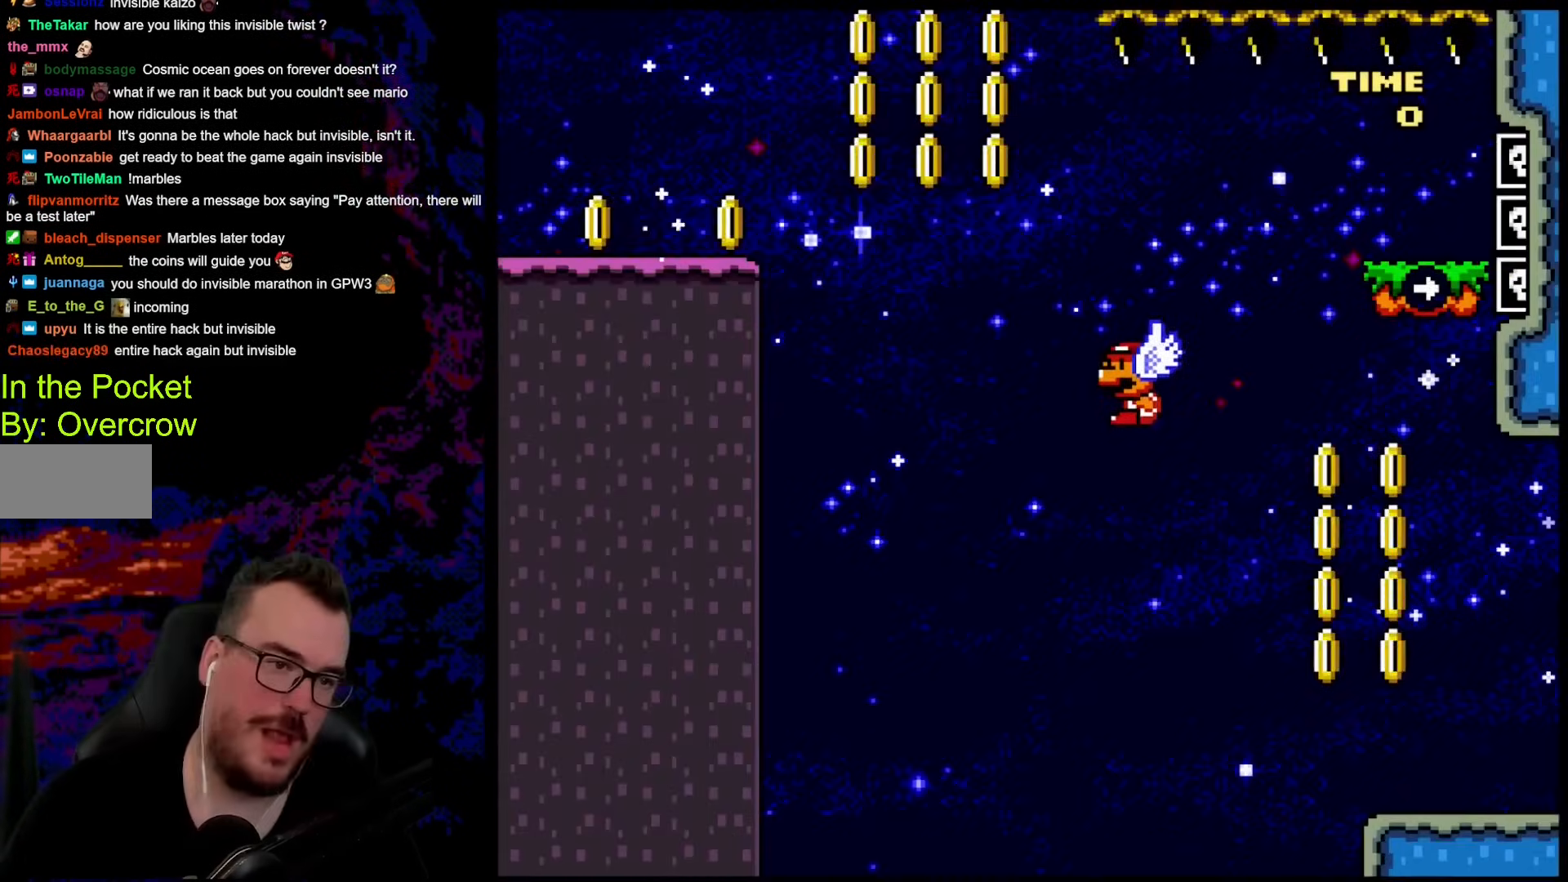
{"buttons": ["Y", "DPAD_LEFT"], "events": [[217, "DPAD_RIGHT", "down"], [368, "DPAD_RIGHT", "up"], [418, "DPAD_UP", "down"], [435, "DPAD_LEFT", "down"], [435, "DPAD_UP", "up"]]}
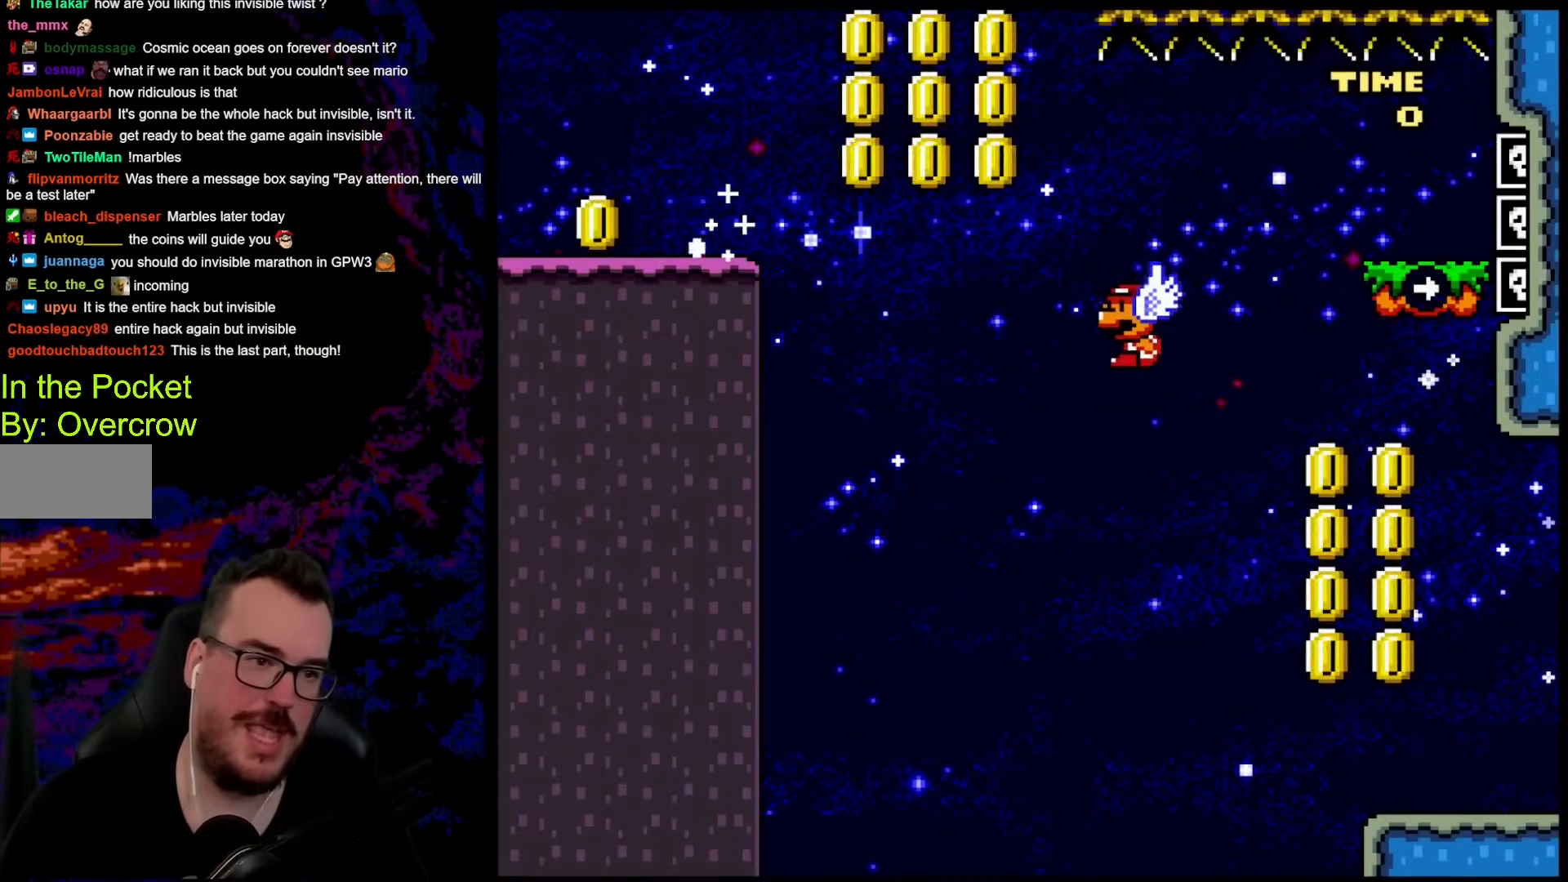
{"buttons": ["Y"], "events": [[83, "DPAD_LEFT", "up"]]}
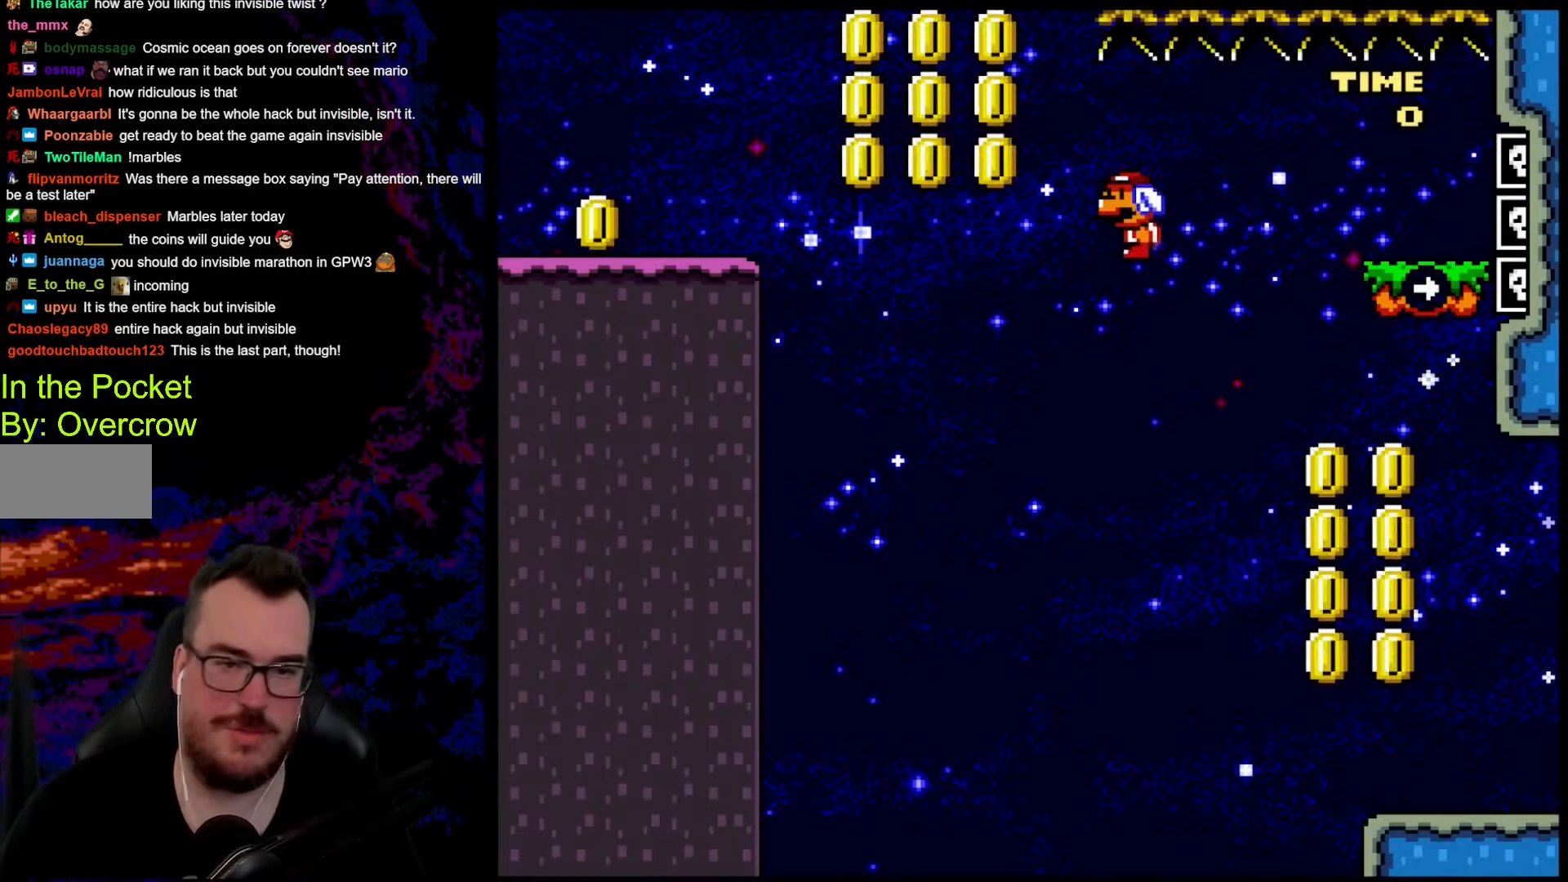
{"buttons": ["Y"], "events": []}
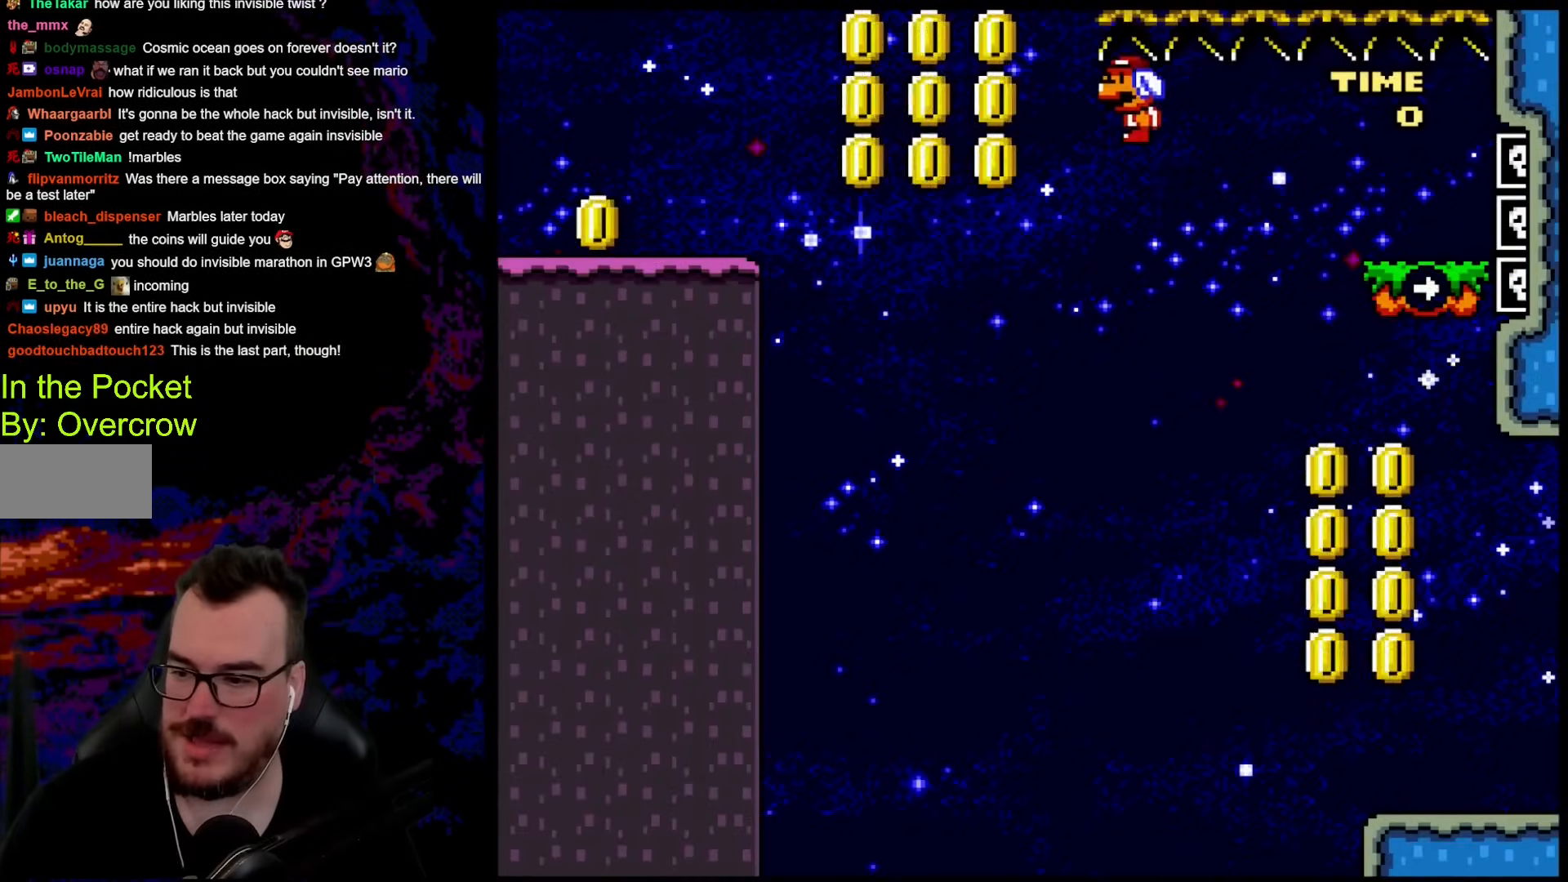
{"buttons": ["Y"], "events": []}
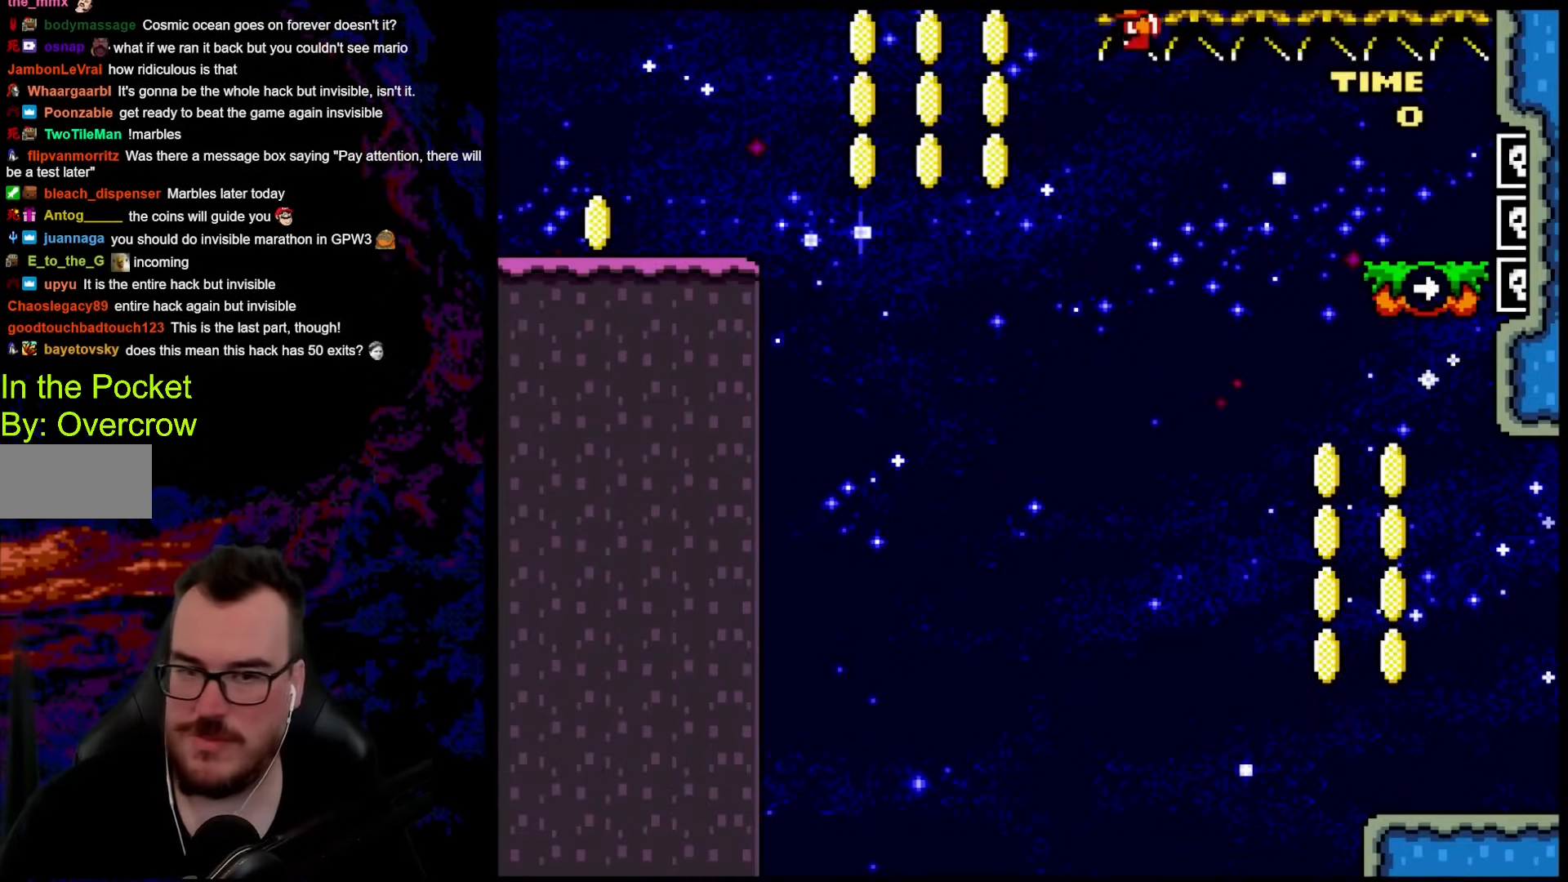
{"buttons": ["Y"], "events": []}
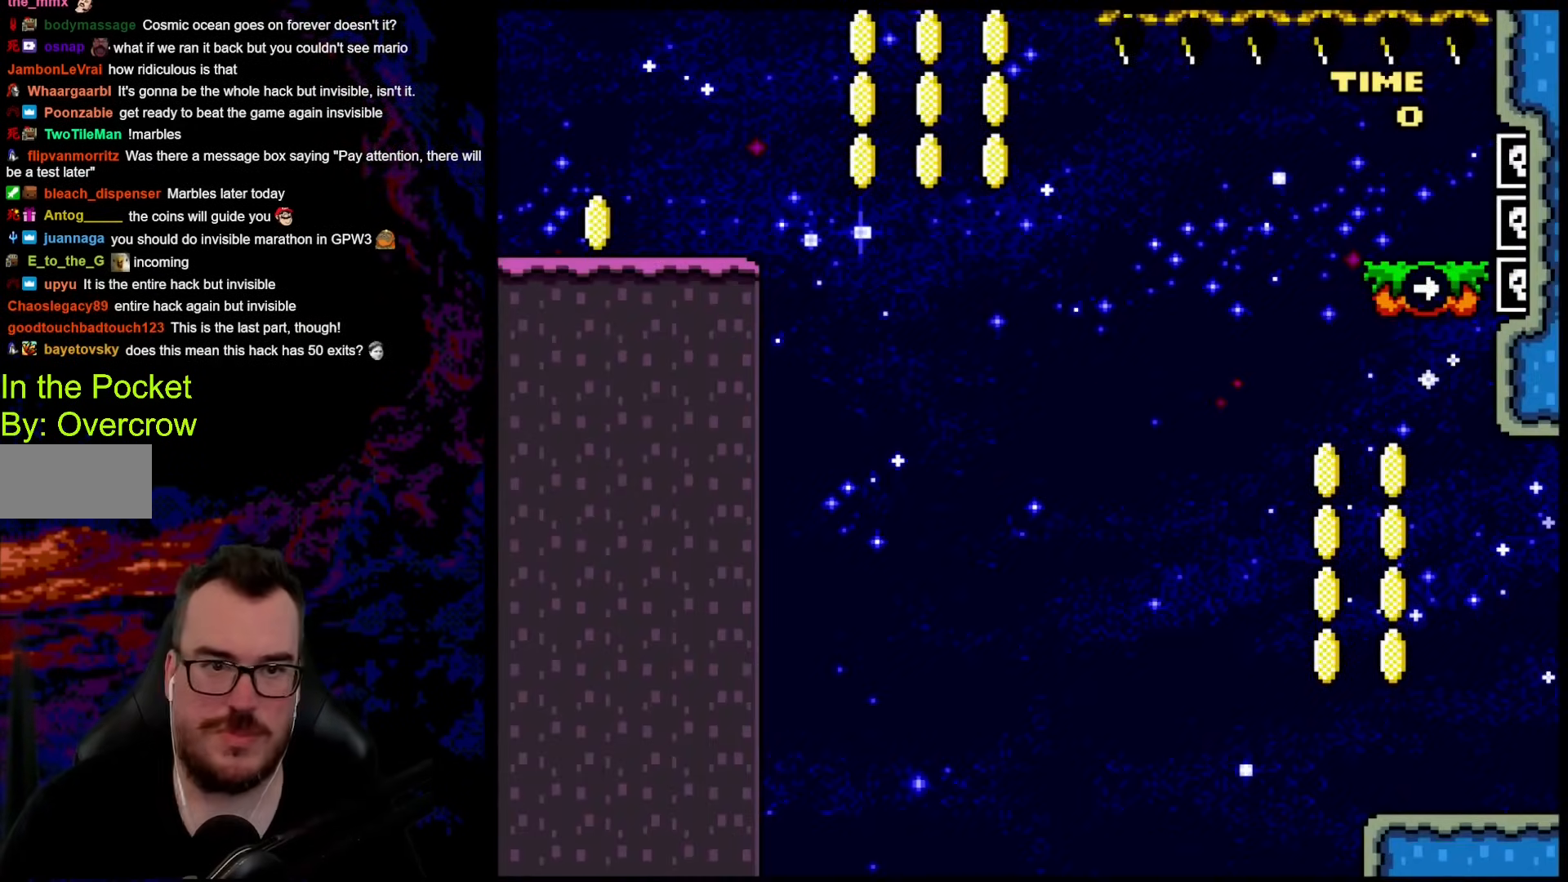
{"buttons": ["B", "Y", "DPAD_LEFT"], "events": [[50, "DPAD_RIGHT", "down"], [435, "B", "down"], [485, "DPAD_DOWN", "down"], [485, "DPAD_LEFT", "down"], [485, "DPAD_RIGHT", "up"], [502, "DPAD_DOWN", "up"]]}
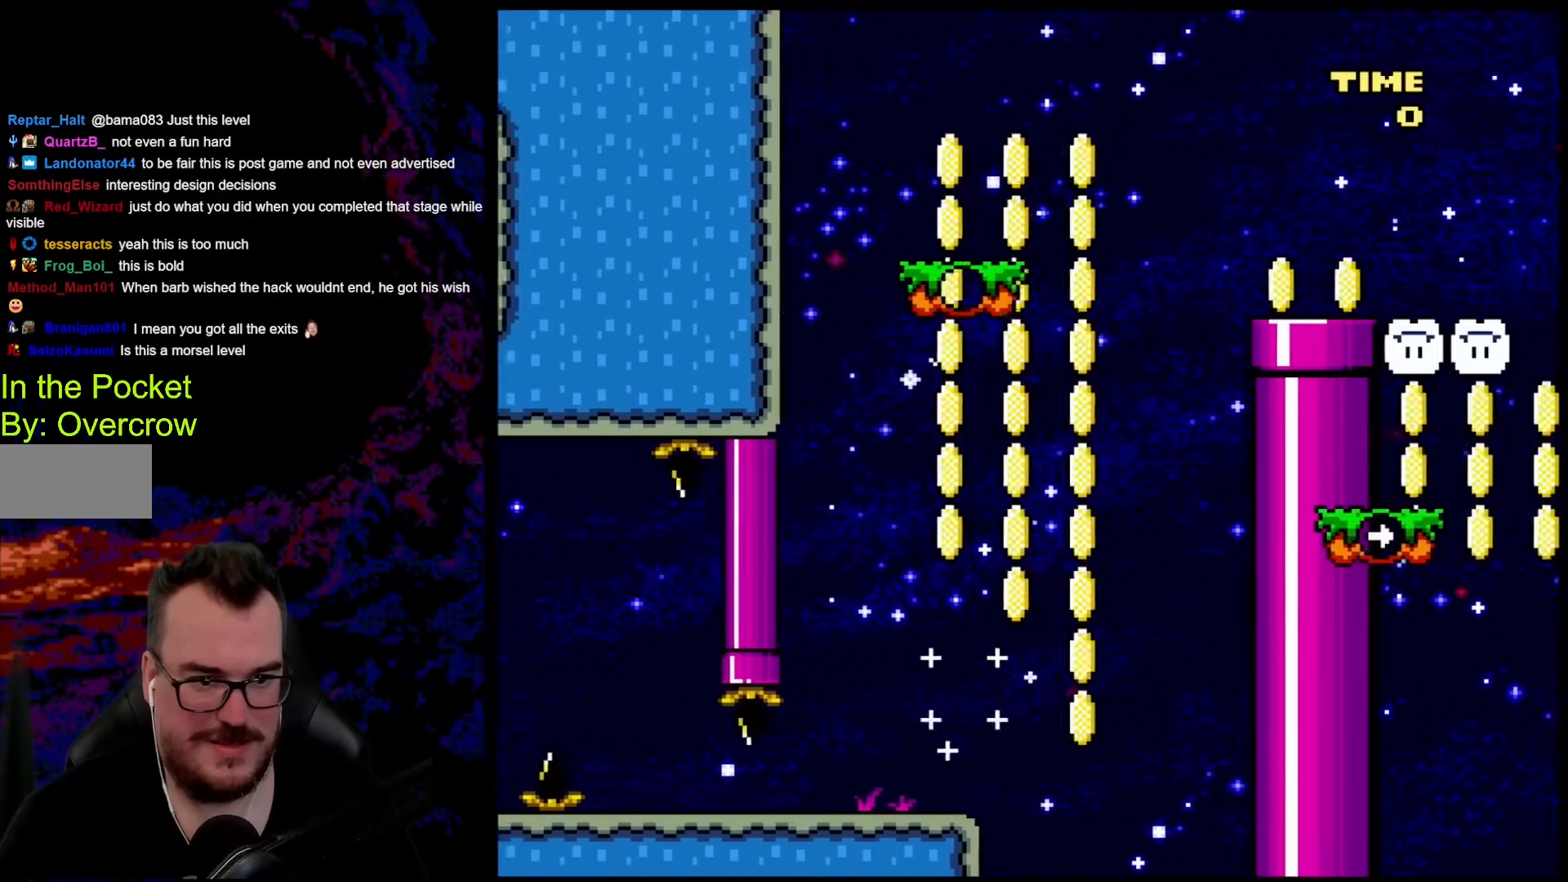
{"buttons": ["B", "Y", "DPAD_RIGHT"], "events": [[150, "DPAD_LEFT", "up"], [217, "DPAD_RIGHT", "down"], [434, "B", "up"], [484, "B", "down"]]}
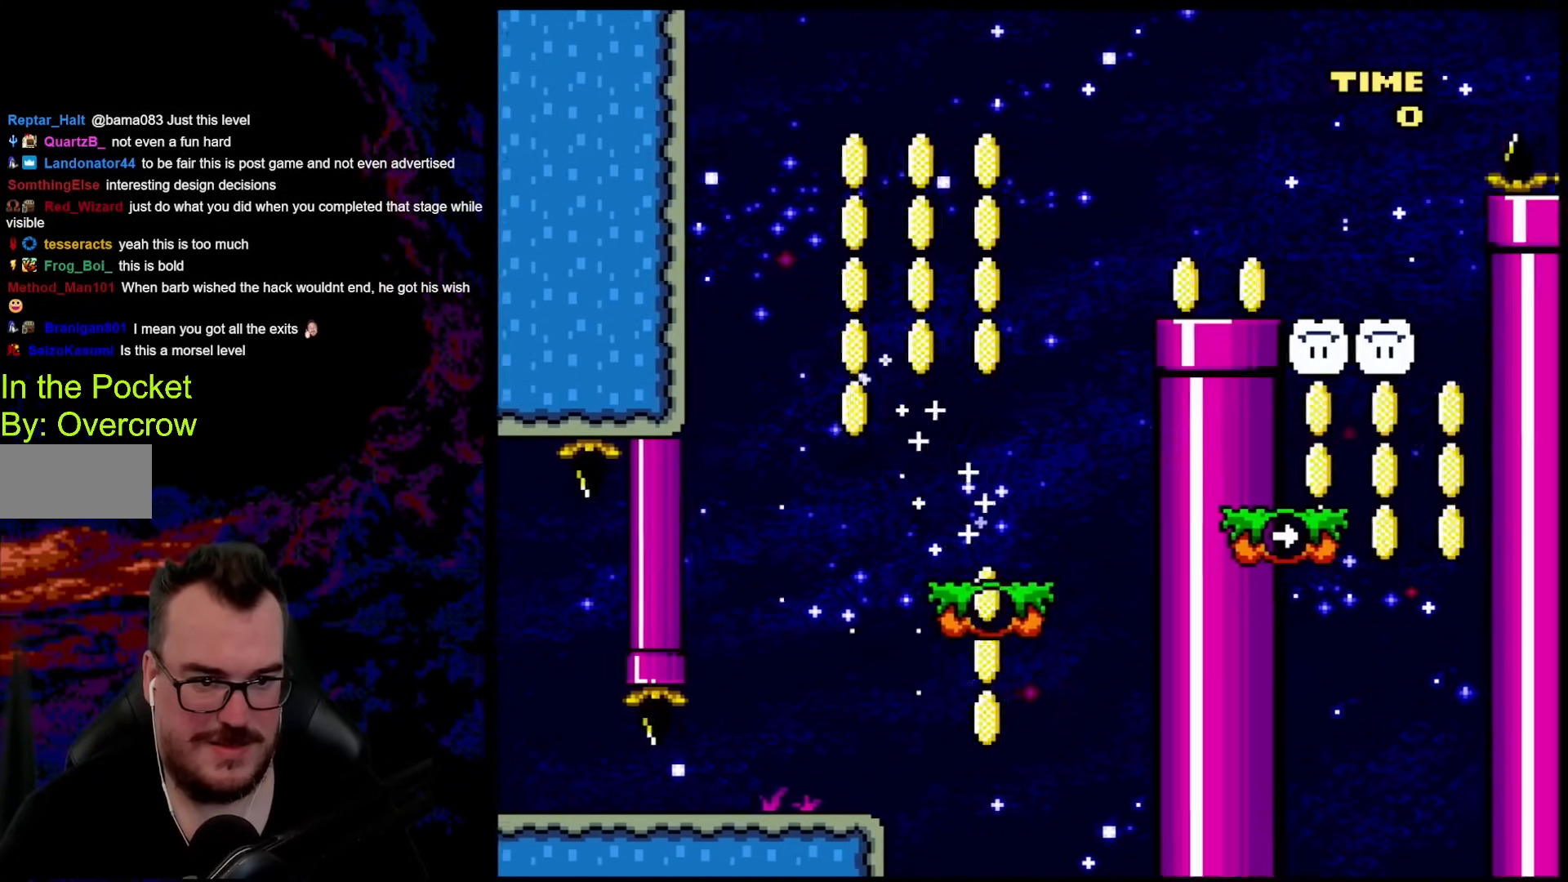
{"buttons": ["B", "Y", "DPAD_RIGHT"], "events": []}